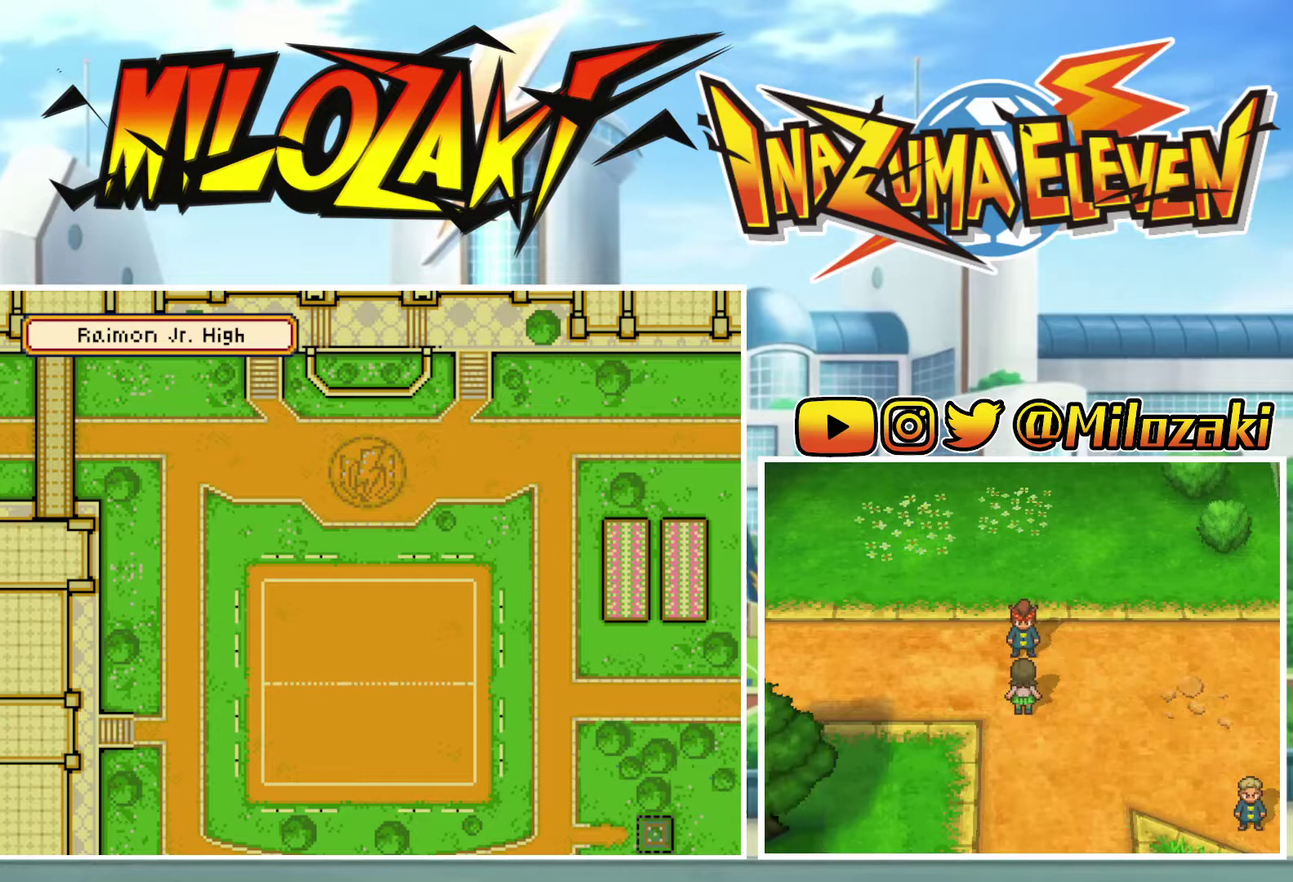
Gameplay with a controller (Nintendo layout); each line is a JSON object with the inputs held at the frame after it. "events" lists button and stick changes between this image and that frame as [ms after this image, input, new state], when the widget could be followed in between. Not read: L3 R3 right_stick.
{"buttons": [], "left_stick": "center", "events": []}
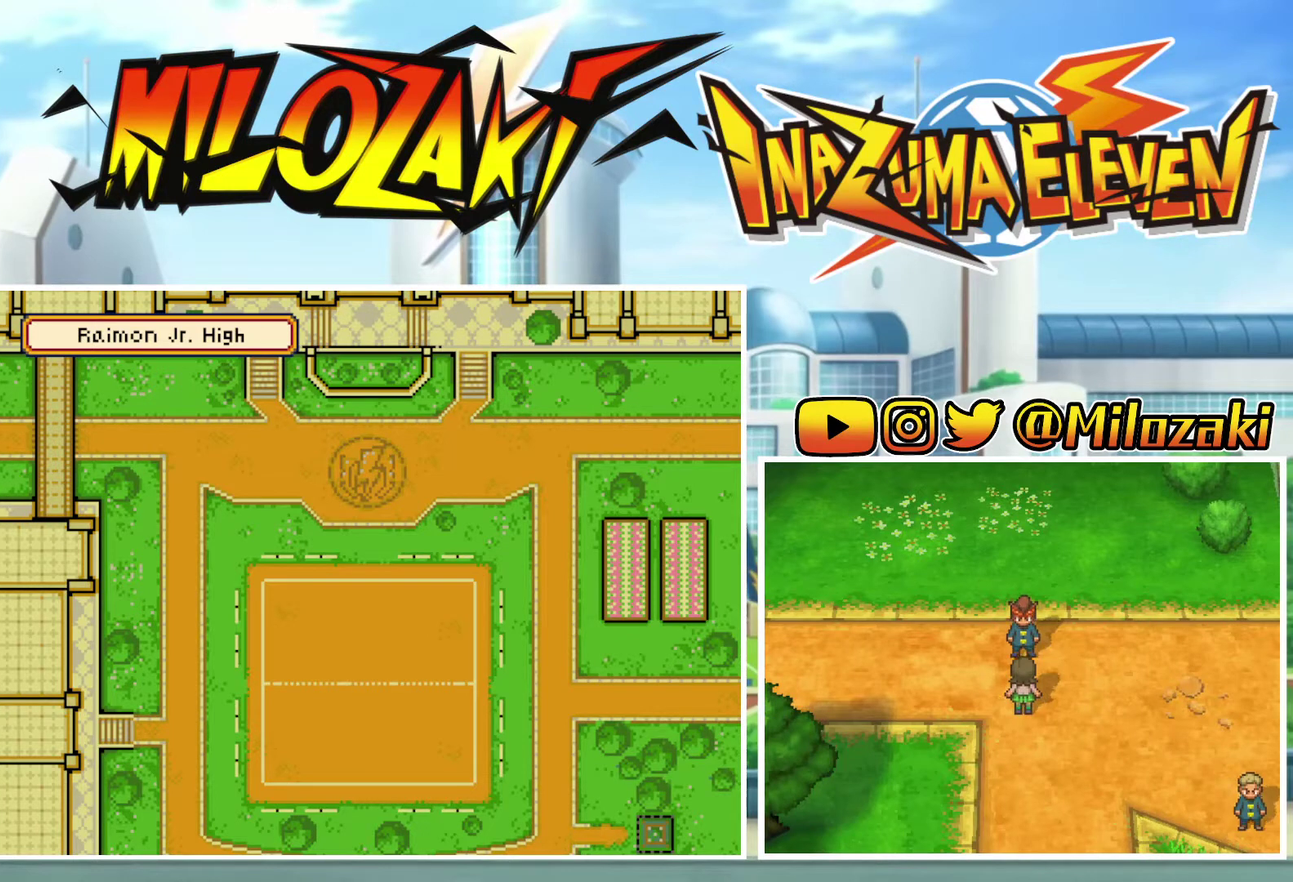
{"buttons": [], "left_stick": "center", "events": []}
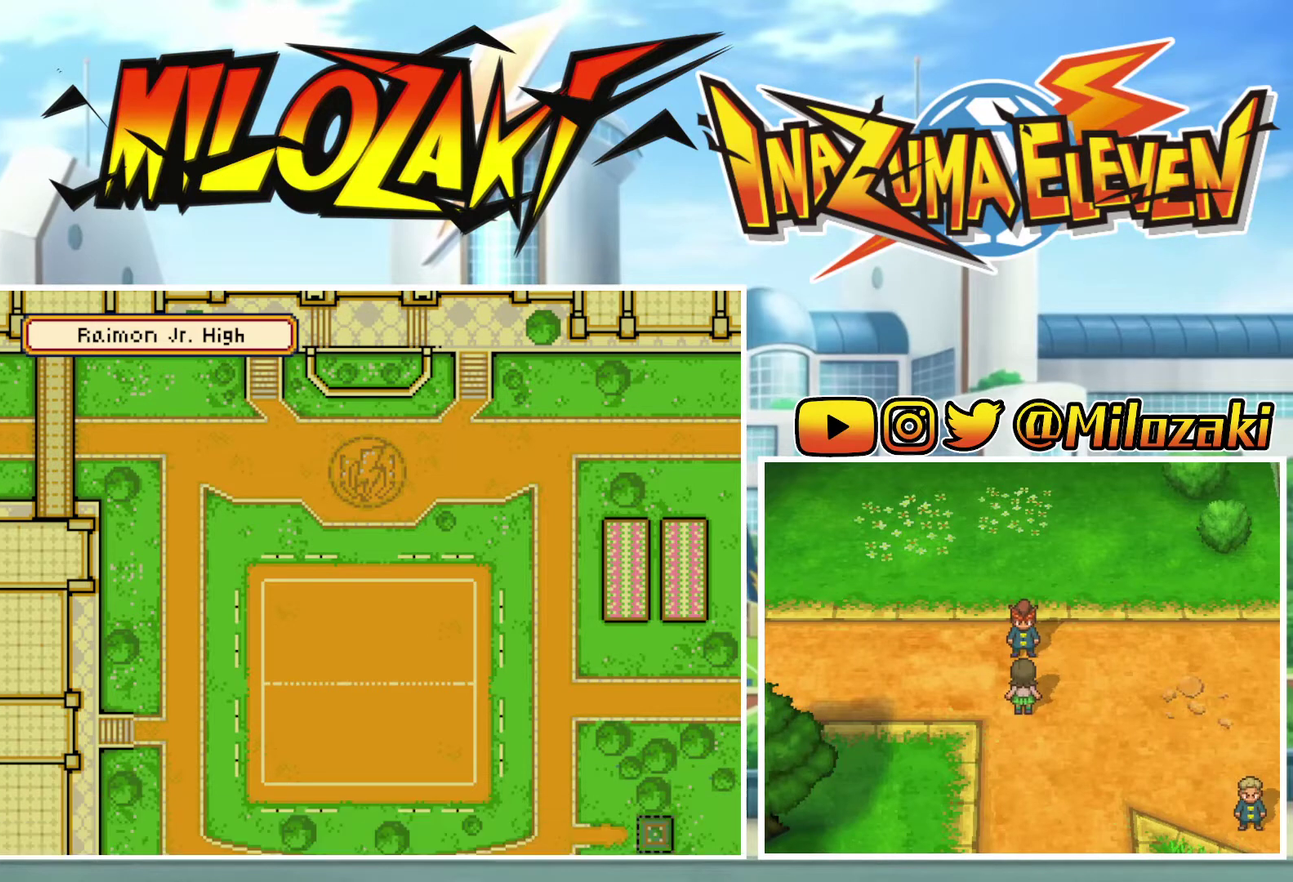
{"buttons": [], "left_stick": "center", "events": []}
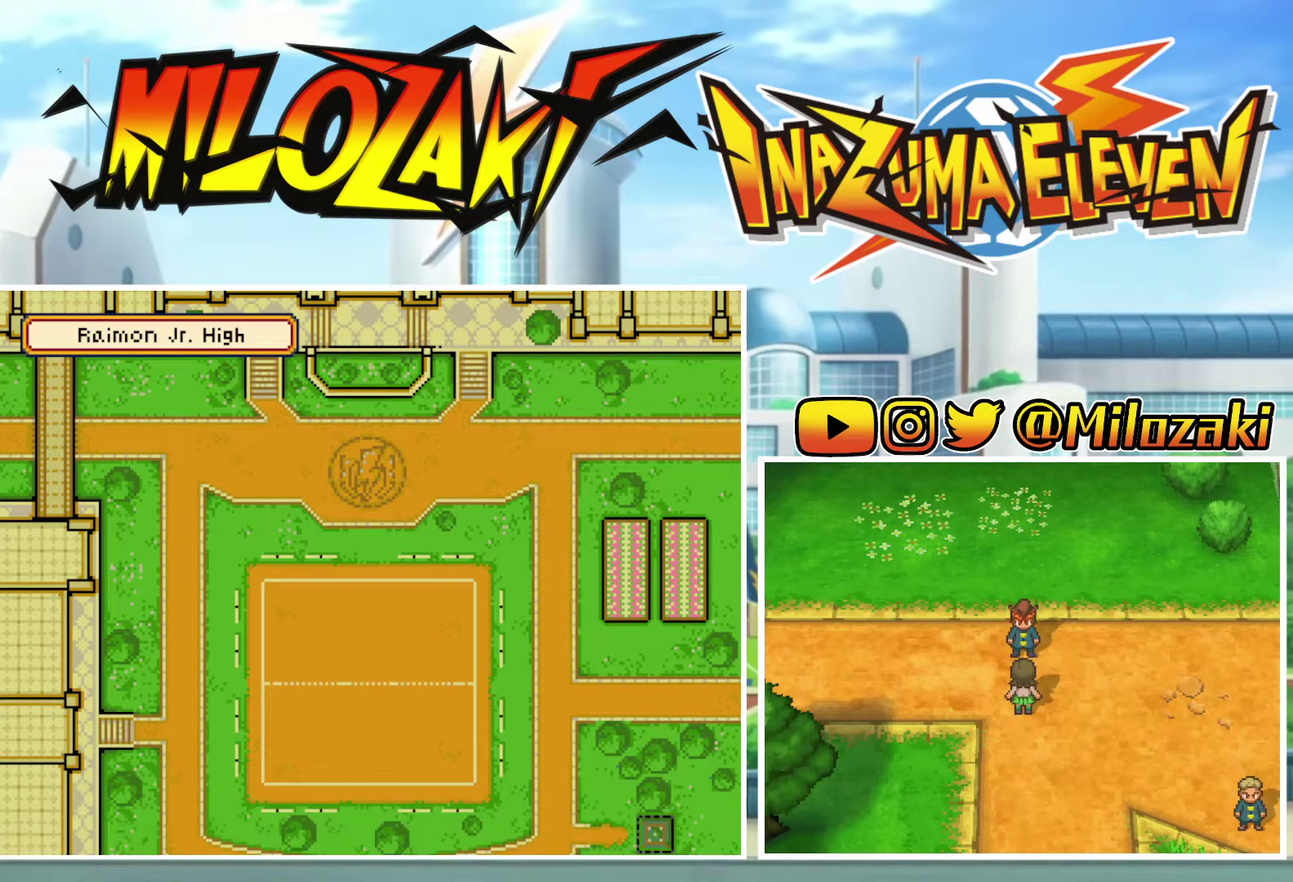
{"buttons": ["B"], "left_stick": "center", "events": [[133, "B", "down"]]}
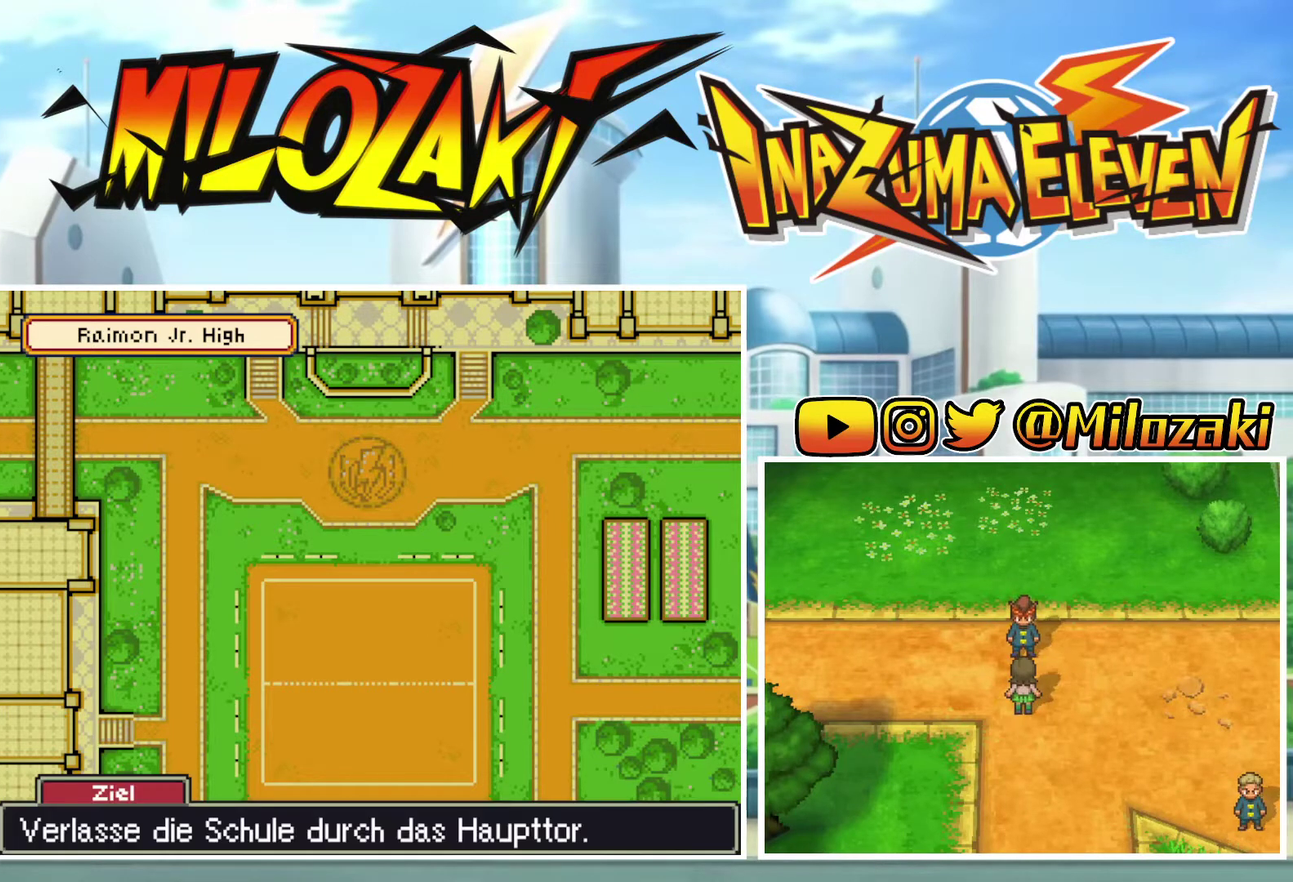
{"buttons": ["B"], "left_stick": "down", "events": [[367, "left_stick", "down"]]}
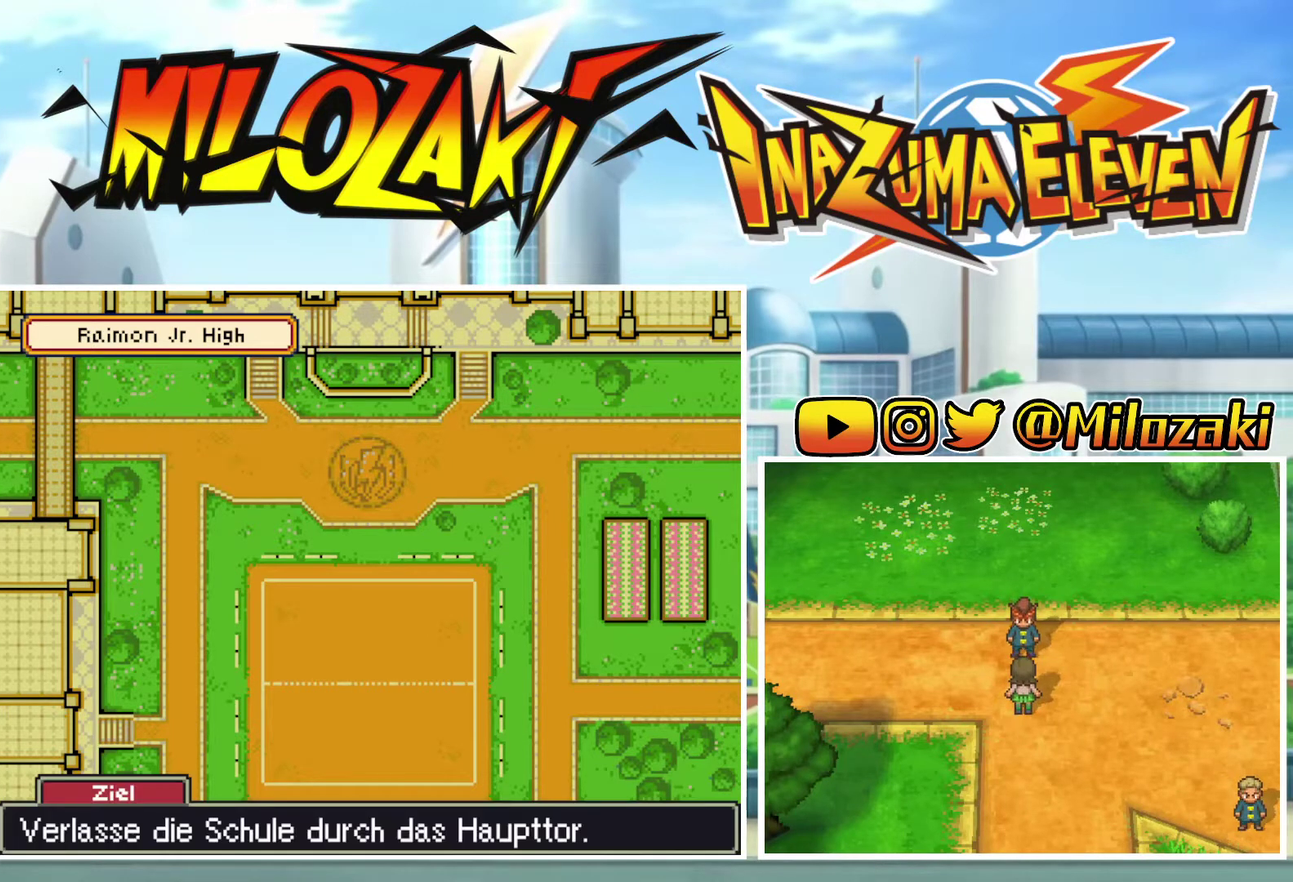
{"buttons": ["B"], "left_stick": "down", "events": []}
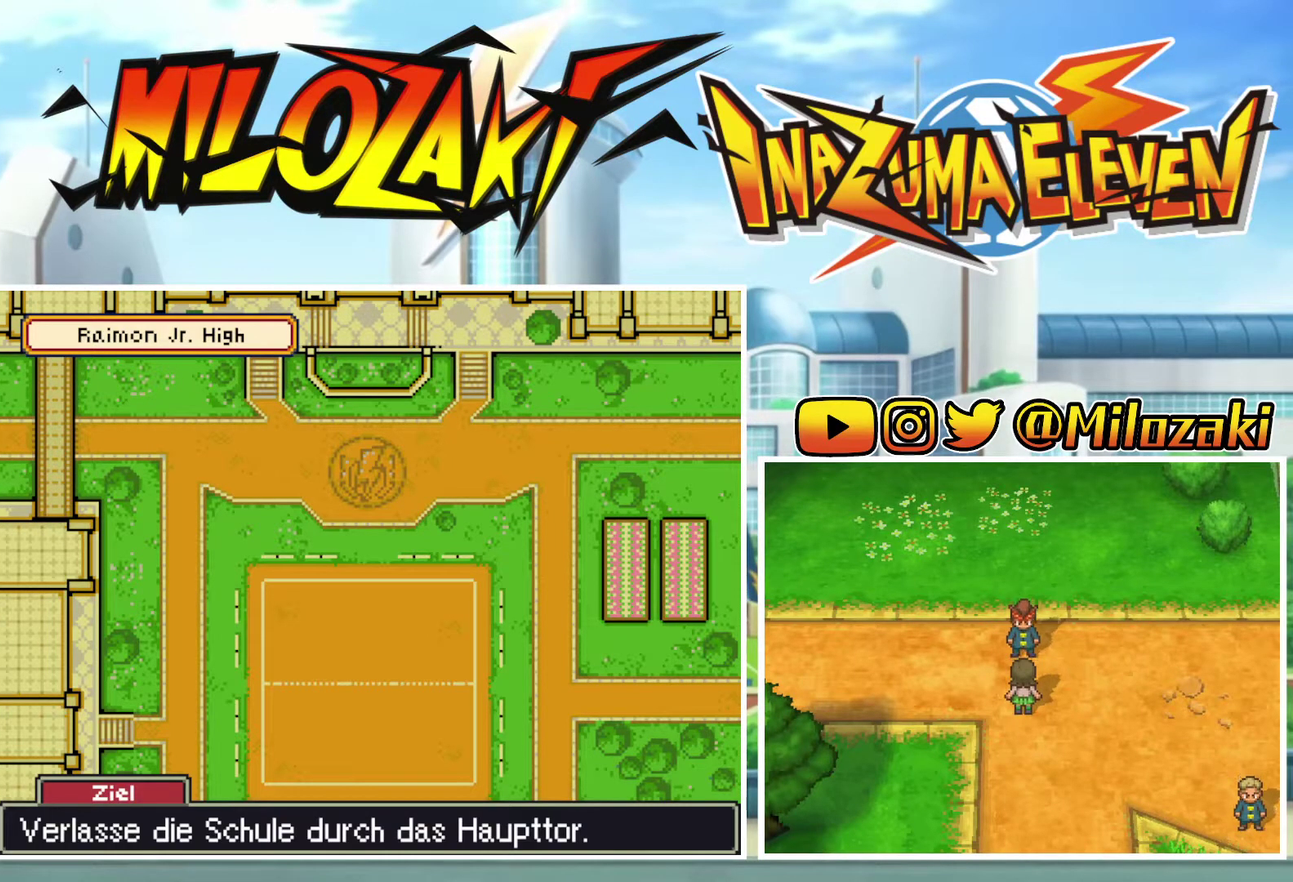
{"buttons": ["B"], "left_stick": "down-right", "events": [[400, "left_stick", "down-right"]]}
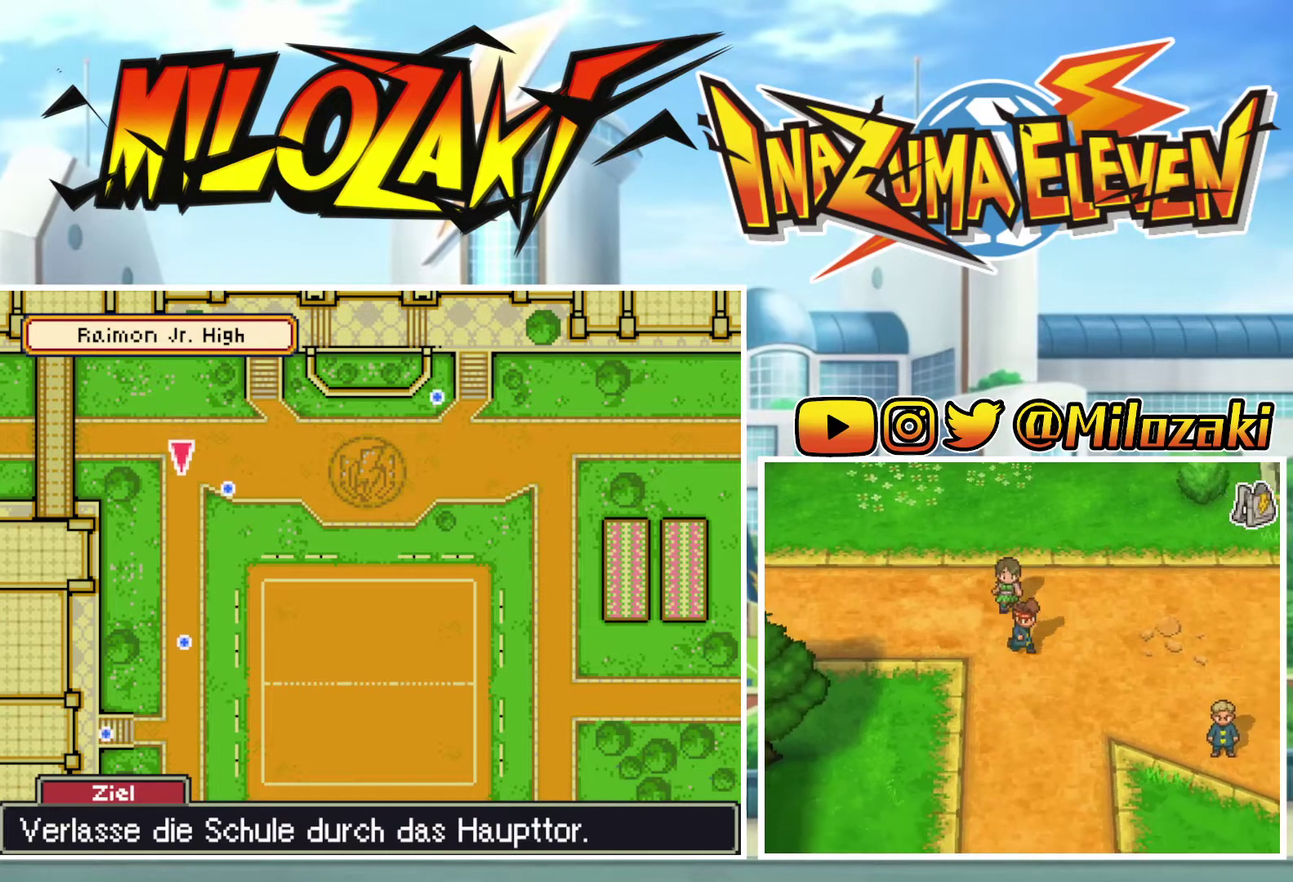
{"buttons": ["B"], "left_stick": "down", "events": [[333, "left_stick", "down"]]}
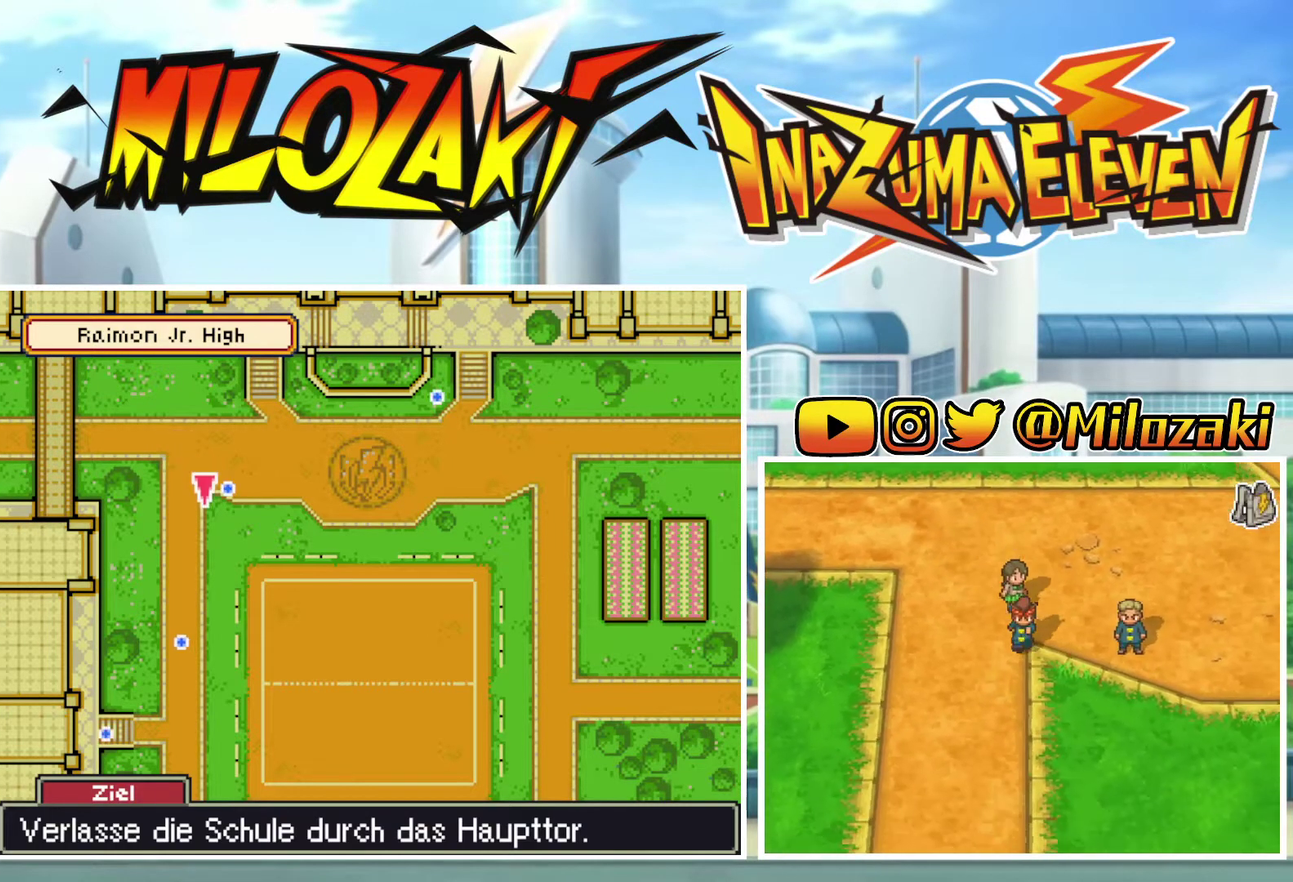
{"buttons": ["B"], "left_stick": "down", "events": []}
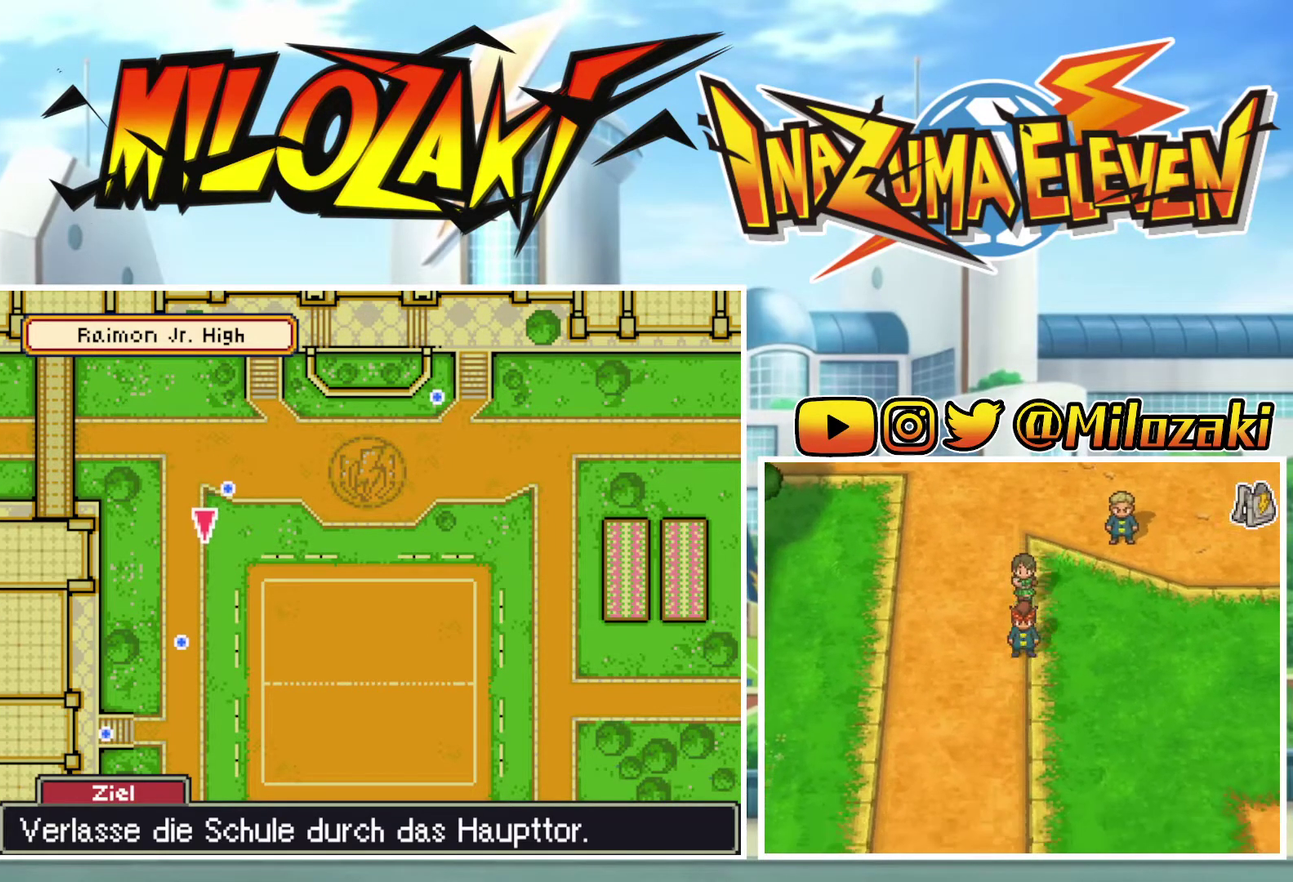
{"buttons": ["B"], "left_stick": "down", "events": []}
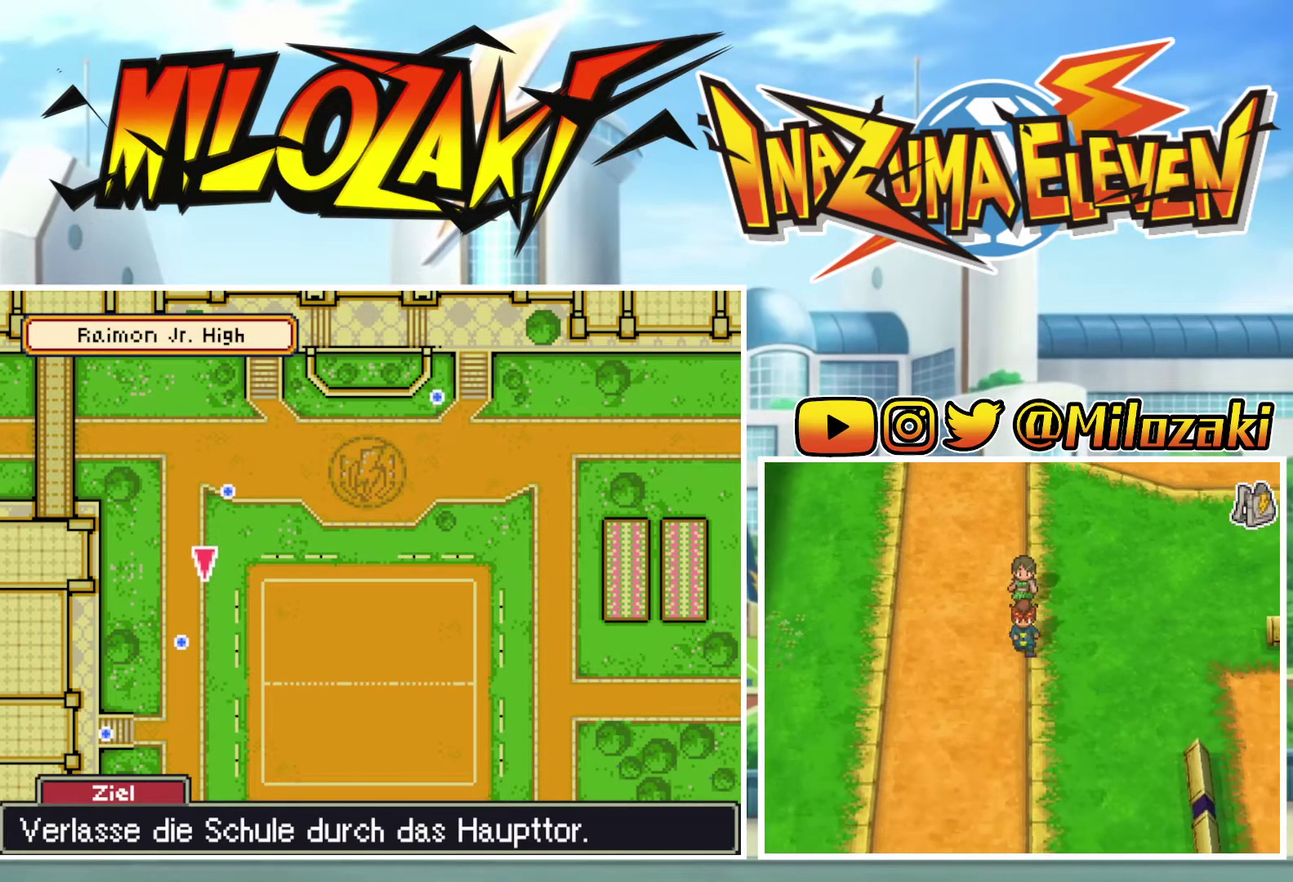
{"buttons": ["B"], "left_stick": "down", "events": []}
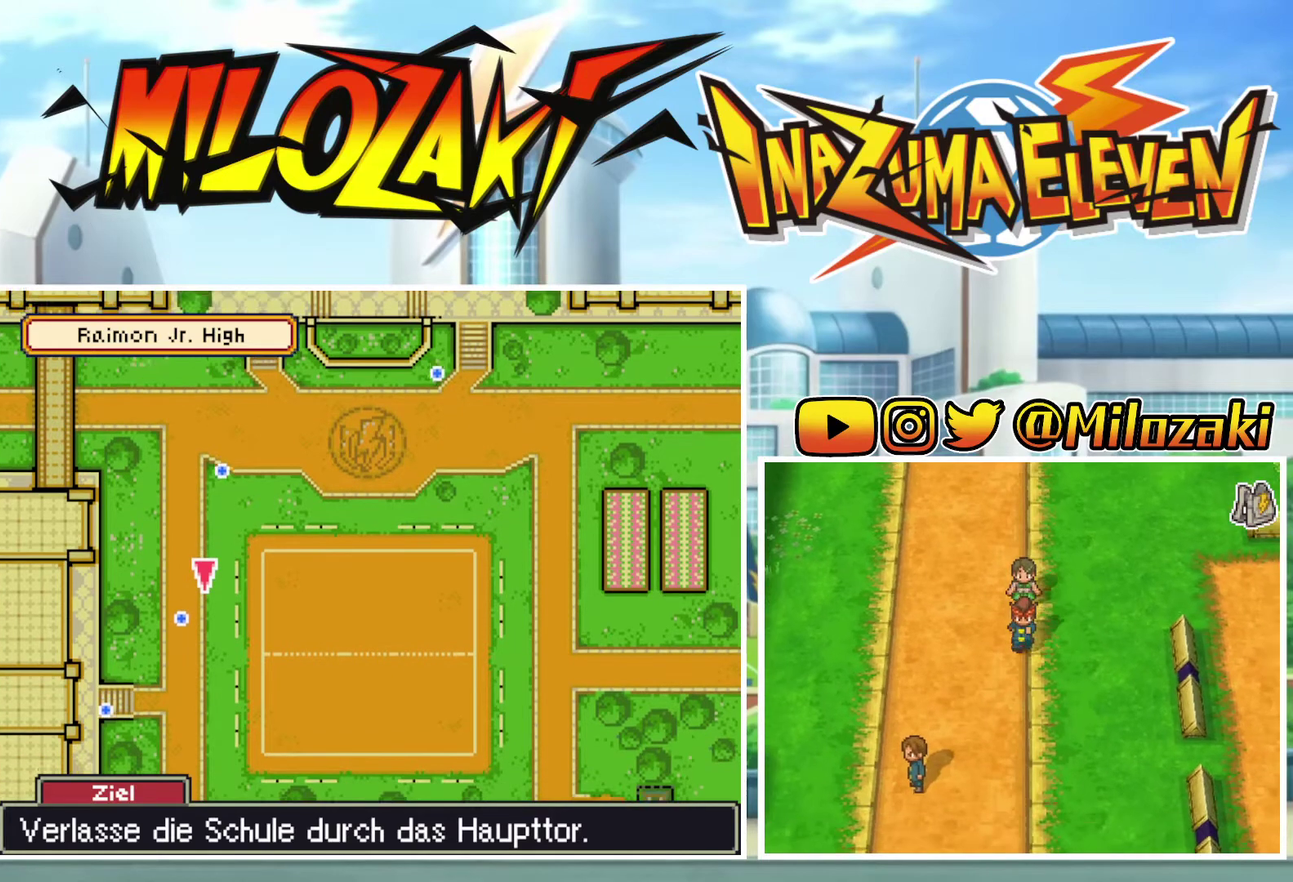
{"buttons": ["B"], "left_stick": "down", "events": []}
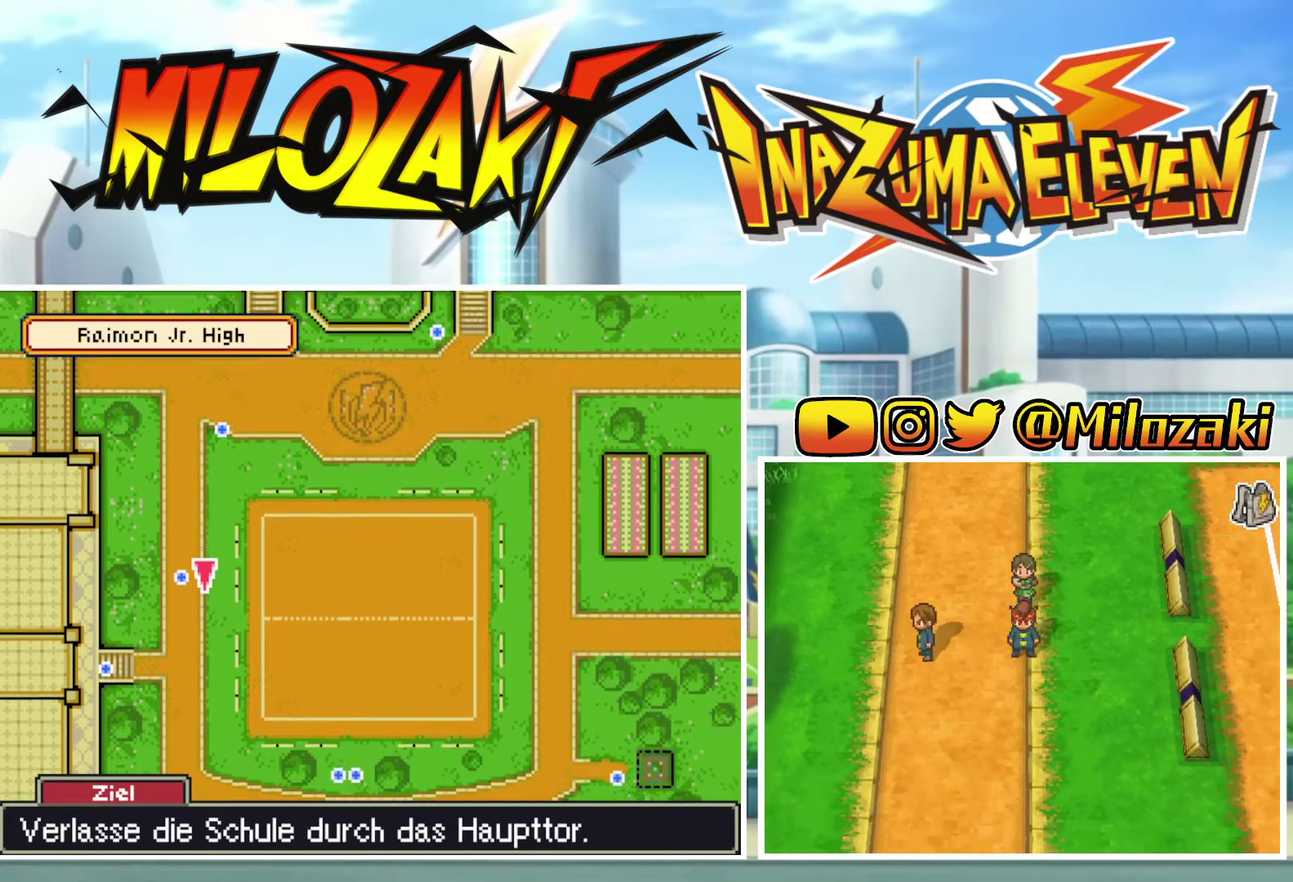
{"buttons": ["B"], "left_stick": "down", "events": []}
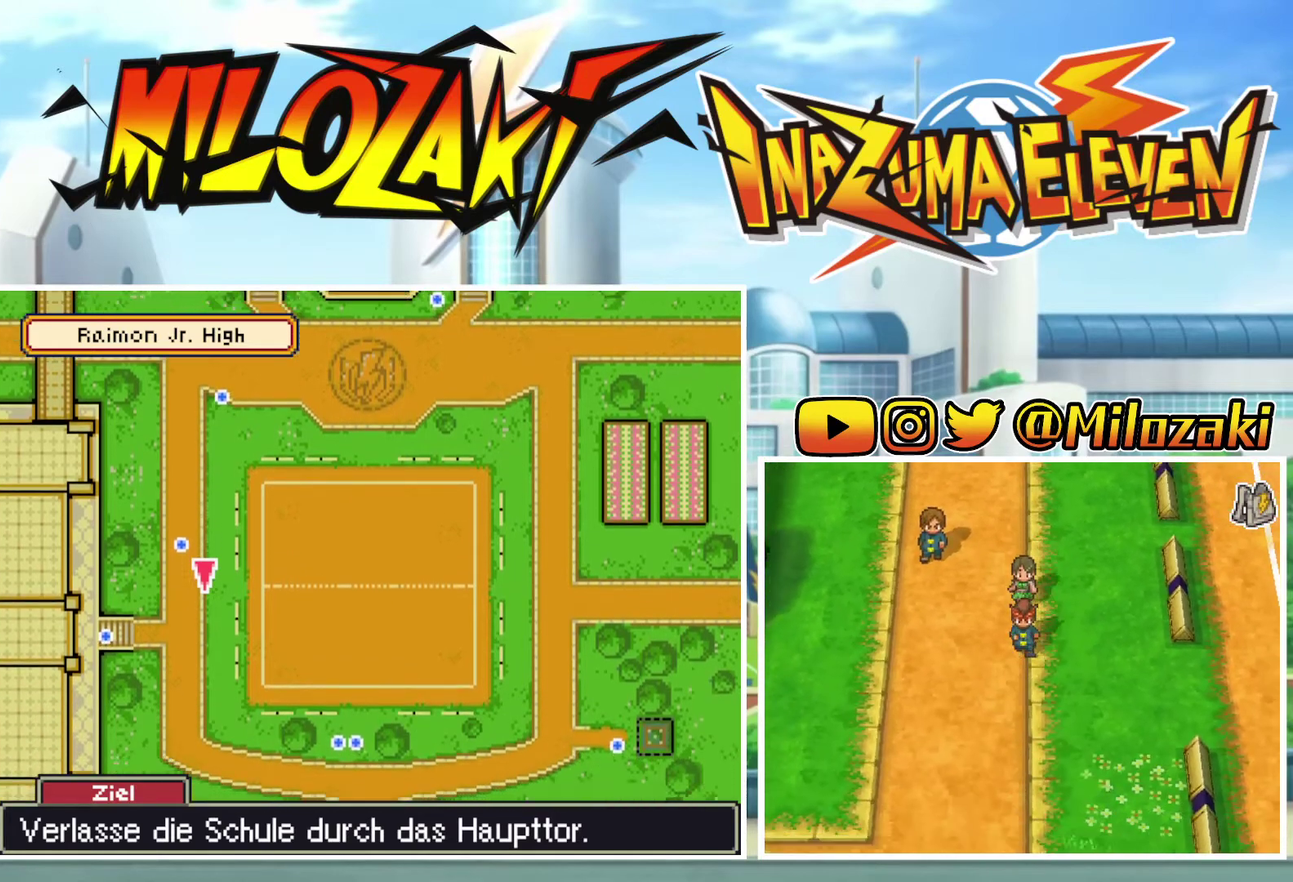
{"buttons": ["B"], "left_stick": "down", "events": []}
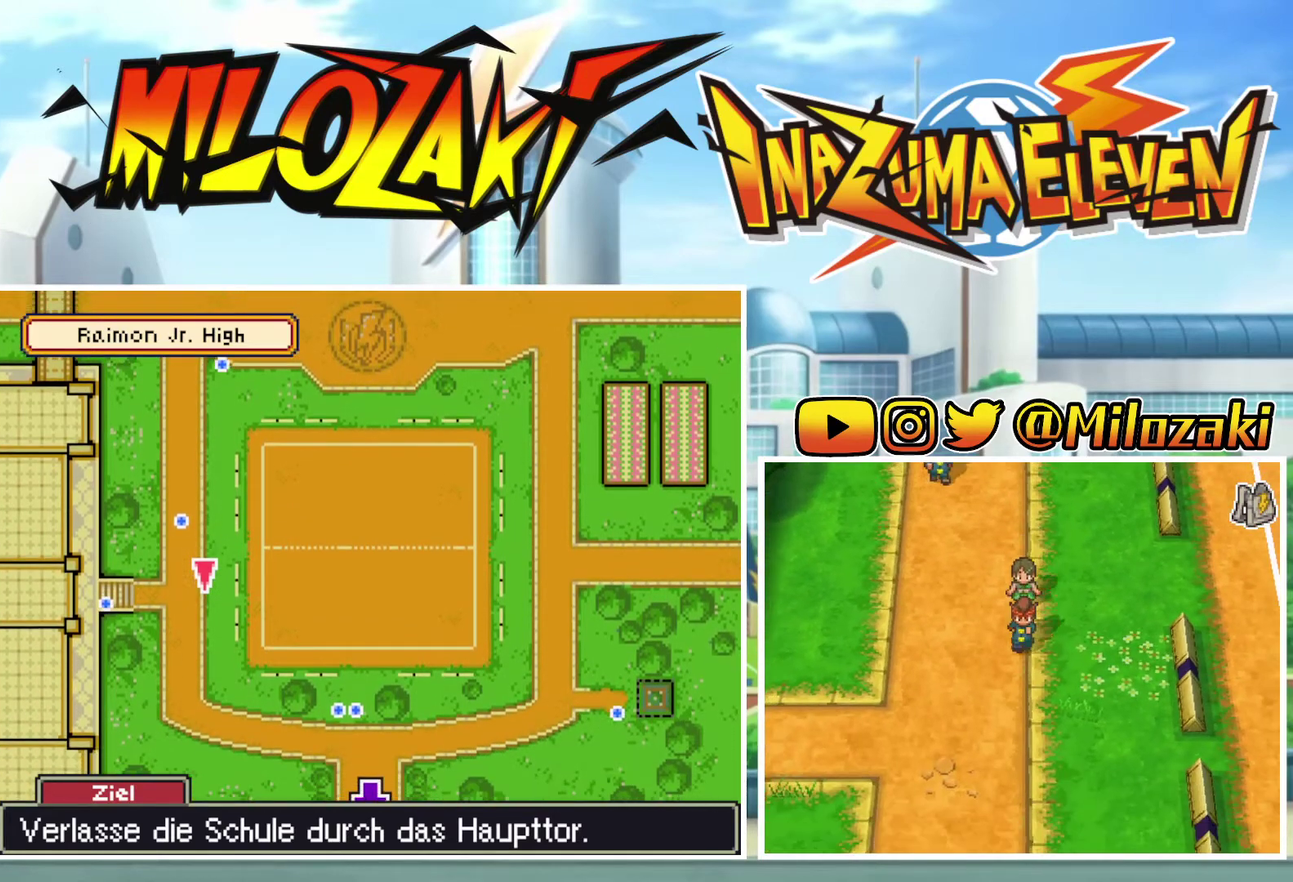
{"buttons": ["B"], "left_stick": "down", "events": []}
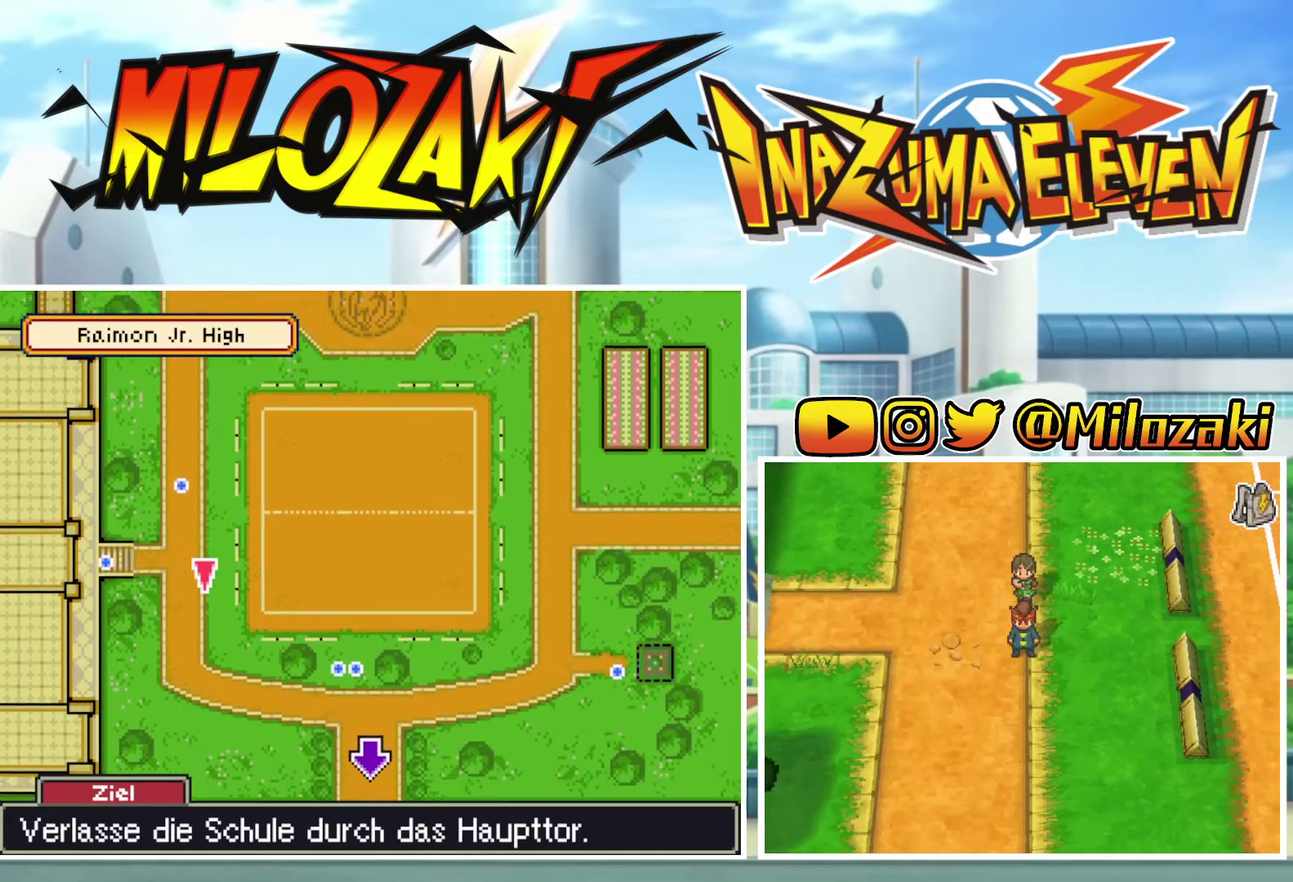
{"buttons": ["B"], "left_stick": "down-right", "events": [[400, "left_stick", "down-right"]]}
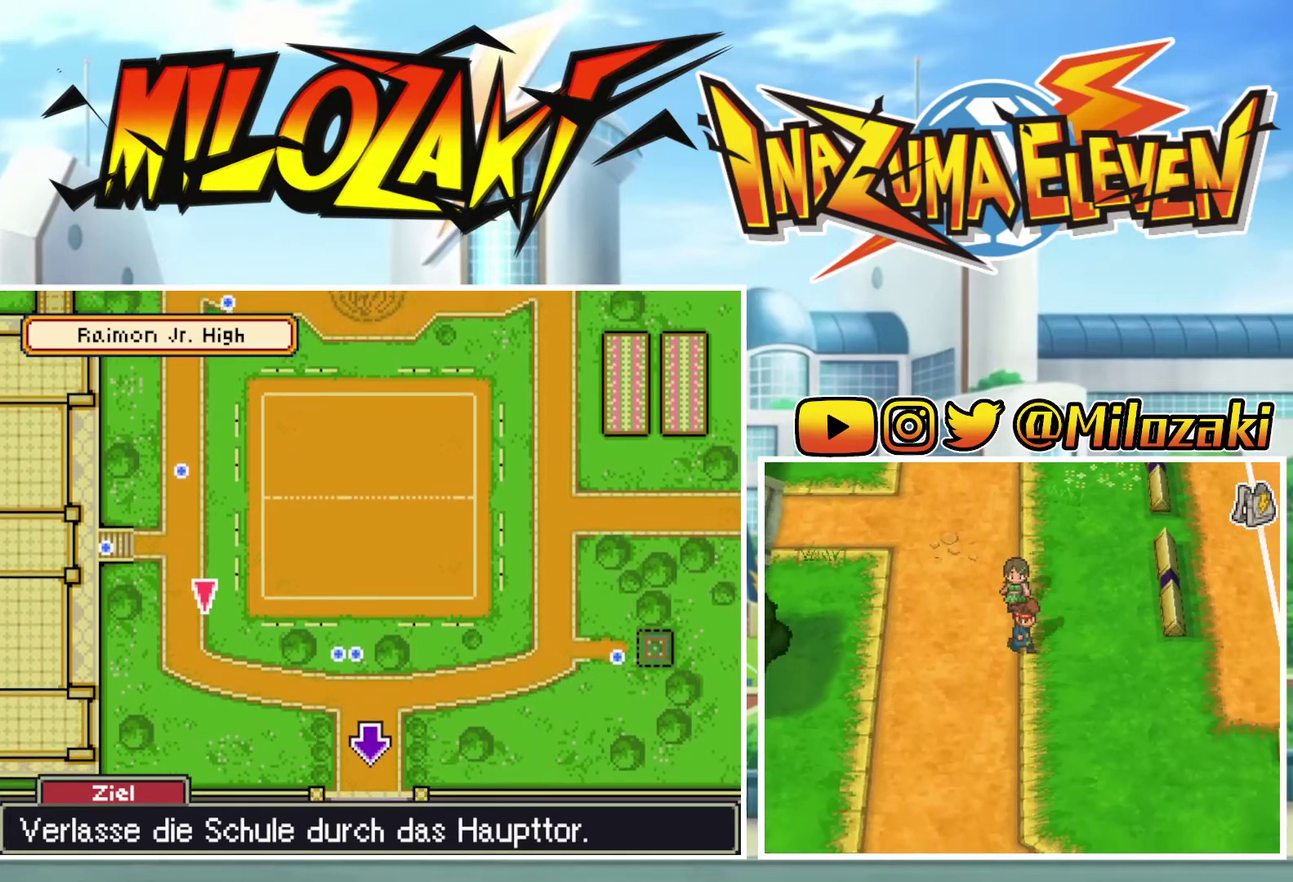
{"buttons": ["B"], "left_stick": "down-right", "events": []}
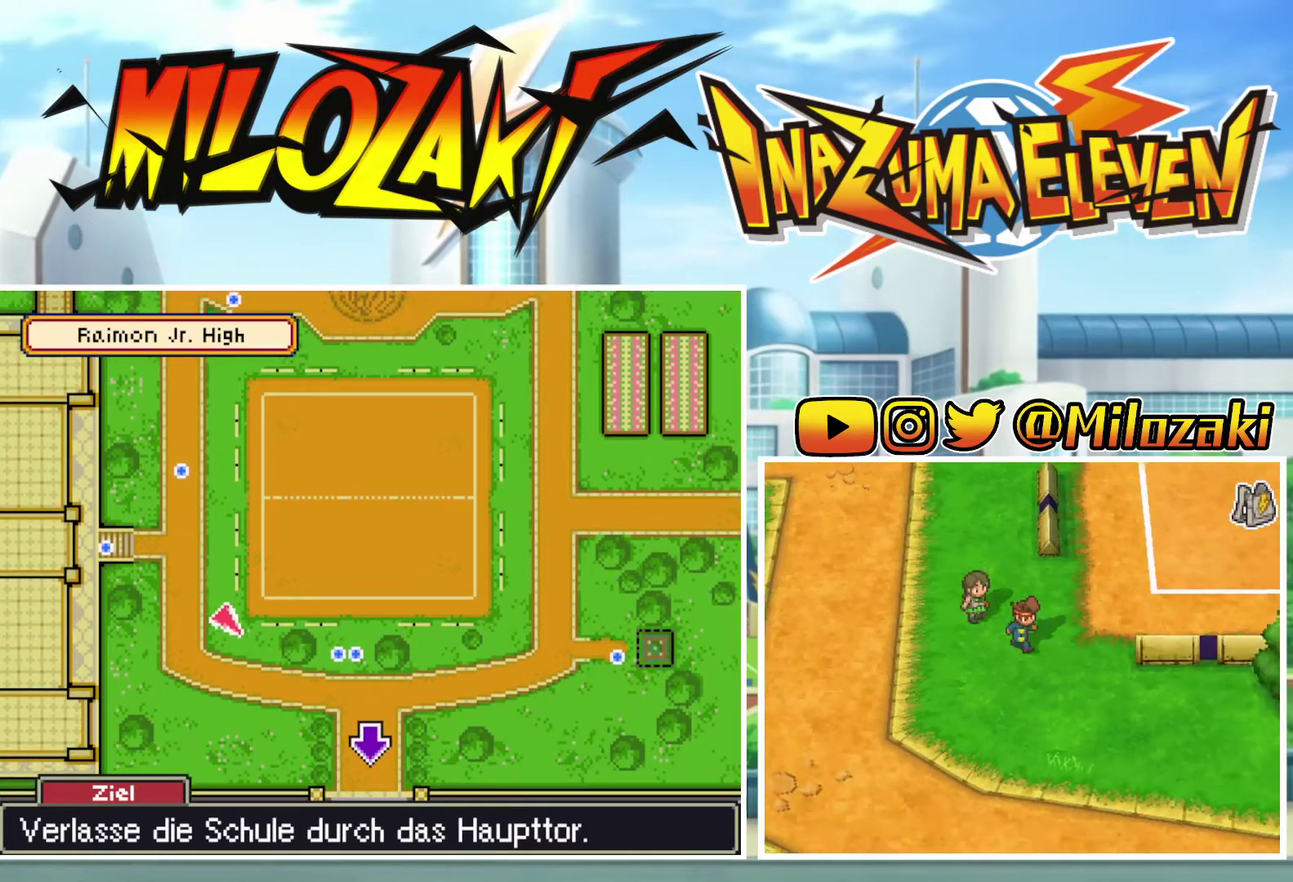
{"buttons": ["B"], "left_stick": "down-right", "events": []}
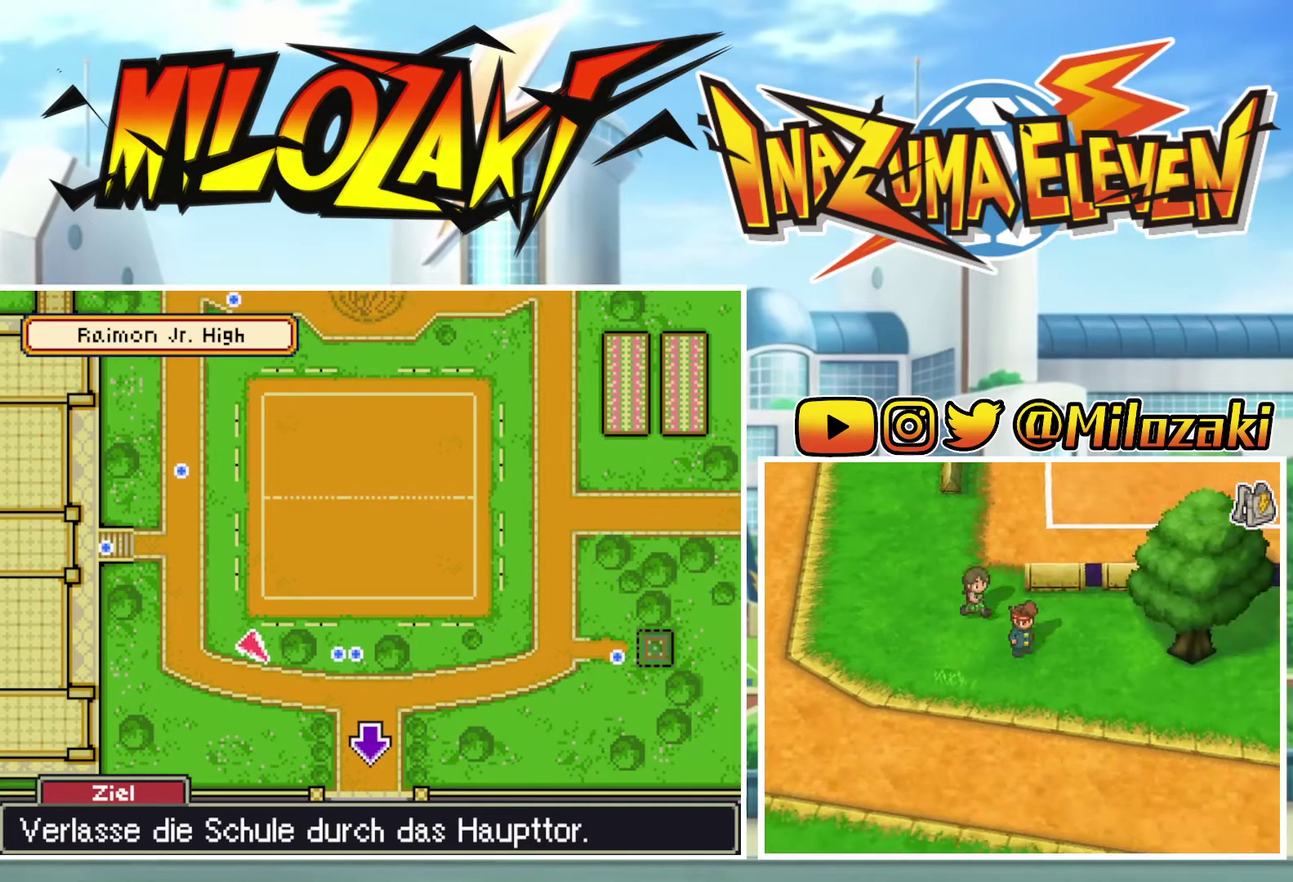
{"buttons": ["B"], "left_stick": "down-right", "events": []}
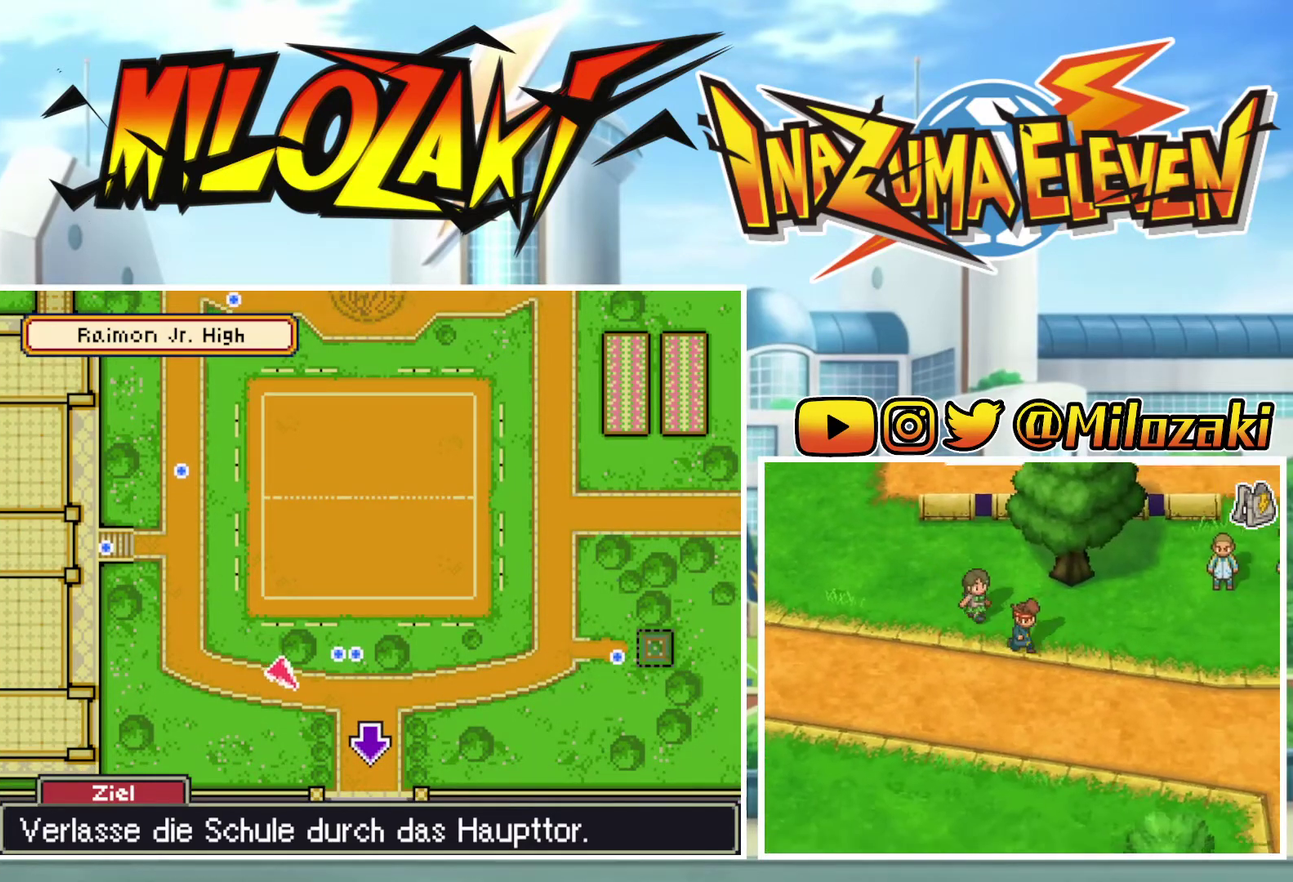
{"buttons": ["B"], "left_stick": "down-right", "events": []}
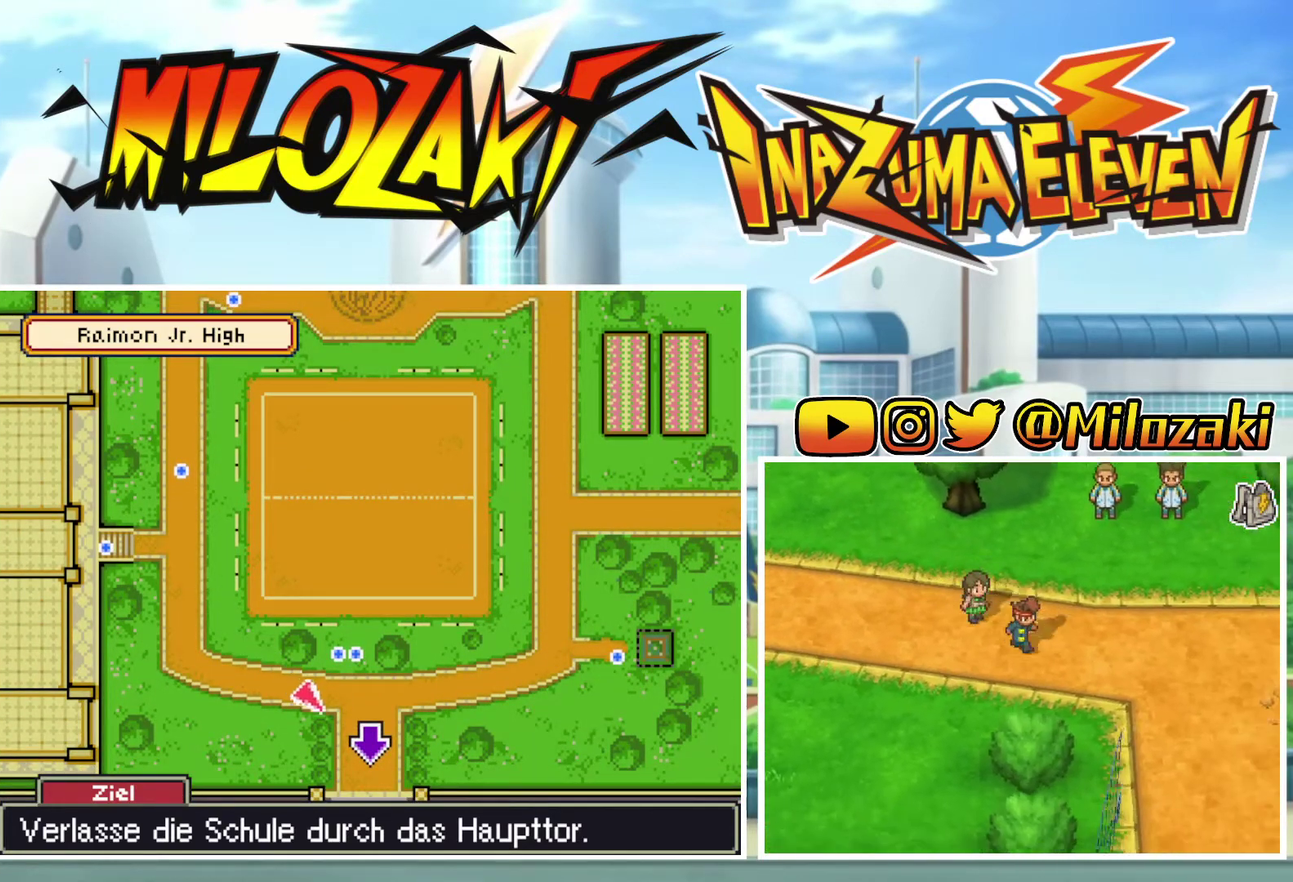
{"buttons": ["B"], "left_stick": "down-right", "events": []}
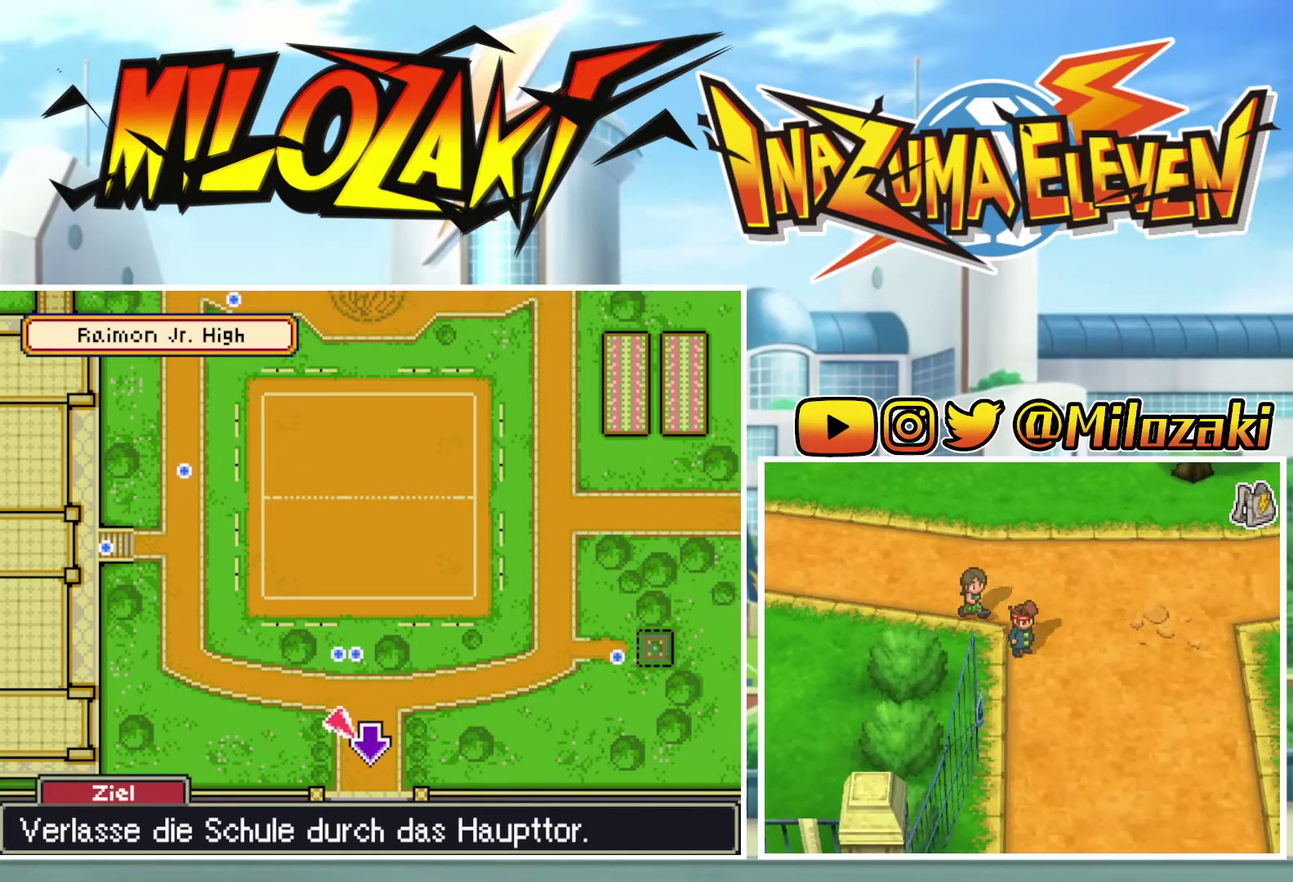
{"buttons": ["B"], "left_stick": "down", "events": [[33, "left_stick", "down"]]}
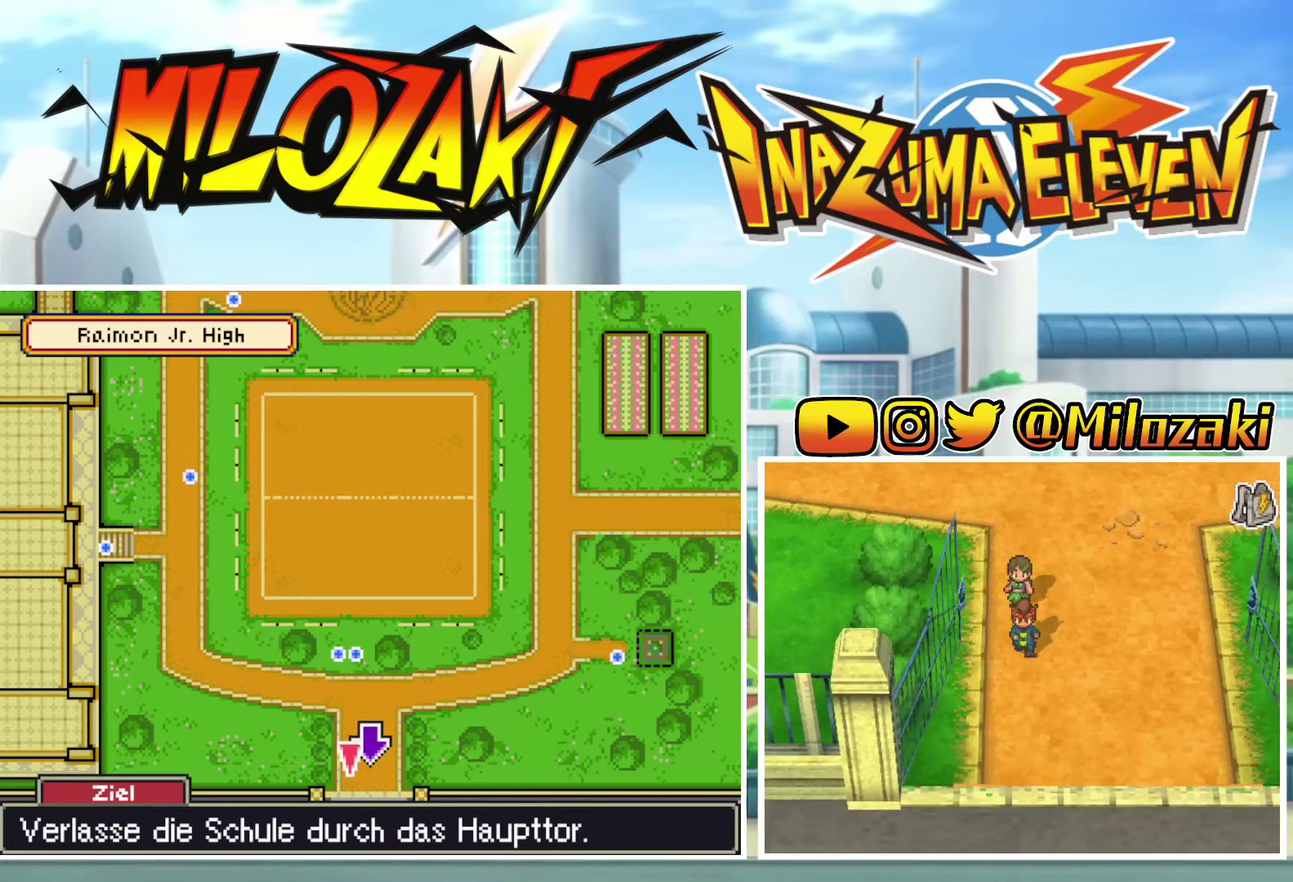
{"buttons": [], "left_stick": "center", "events": [[267, "B", "up"], [300, "left_stick", "center"], [333, "A", "down"], [433, "A", "up"]]}
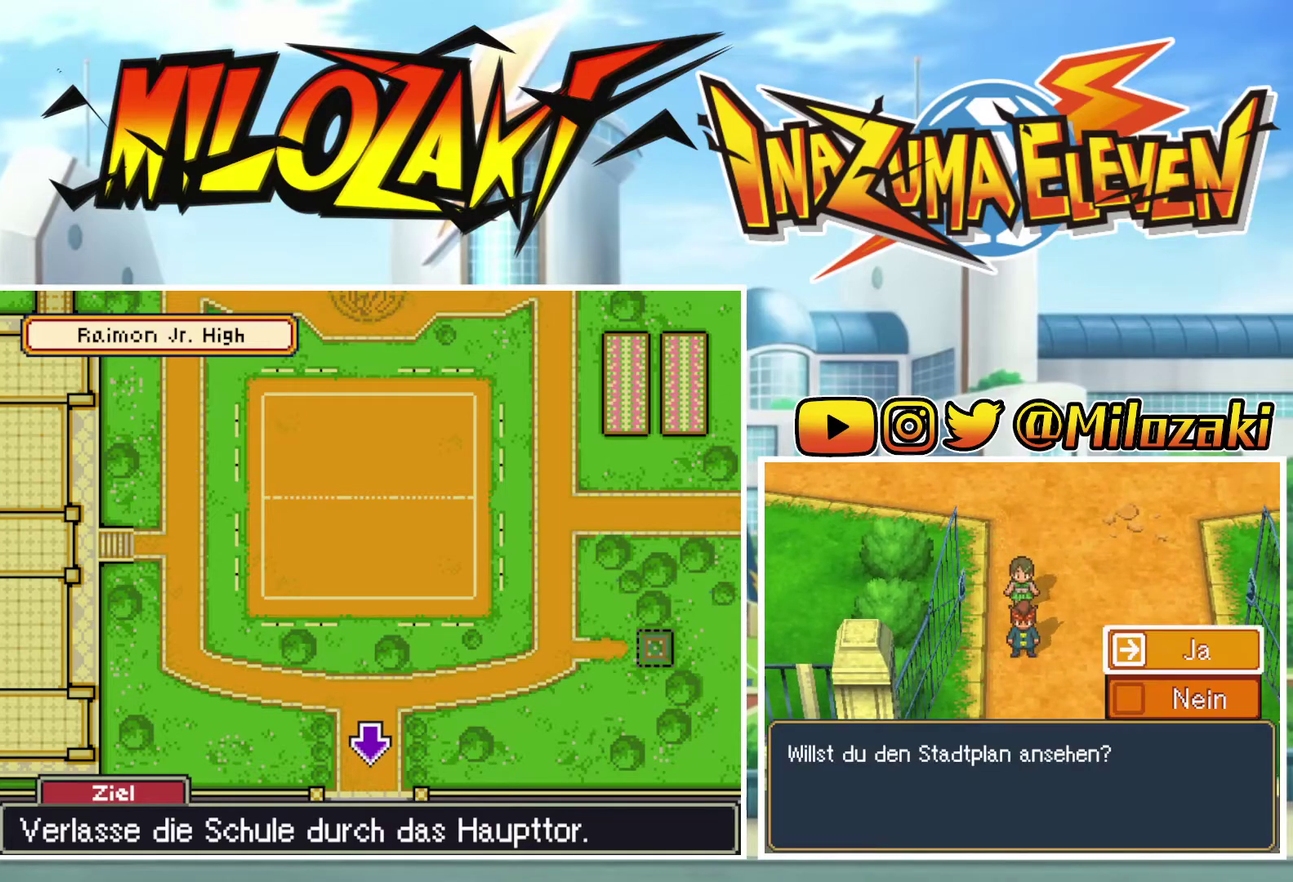
{"buttons": [], "left_stick": "center", "events": [[33, "A", "down"], [233, "A", "up"]]}
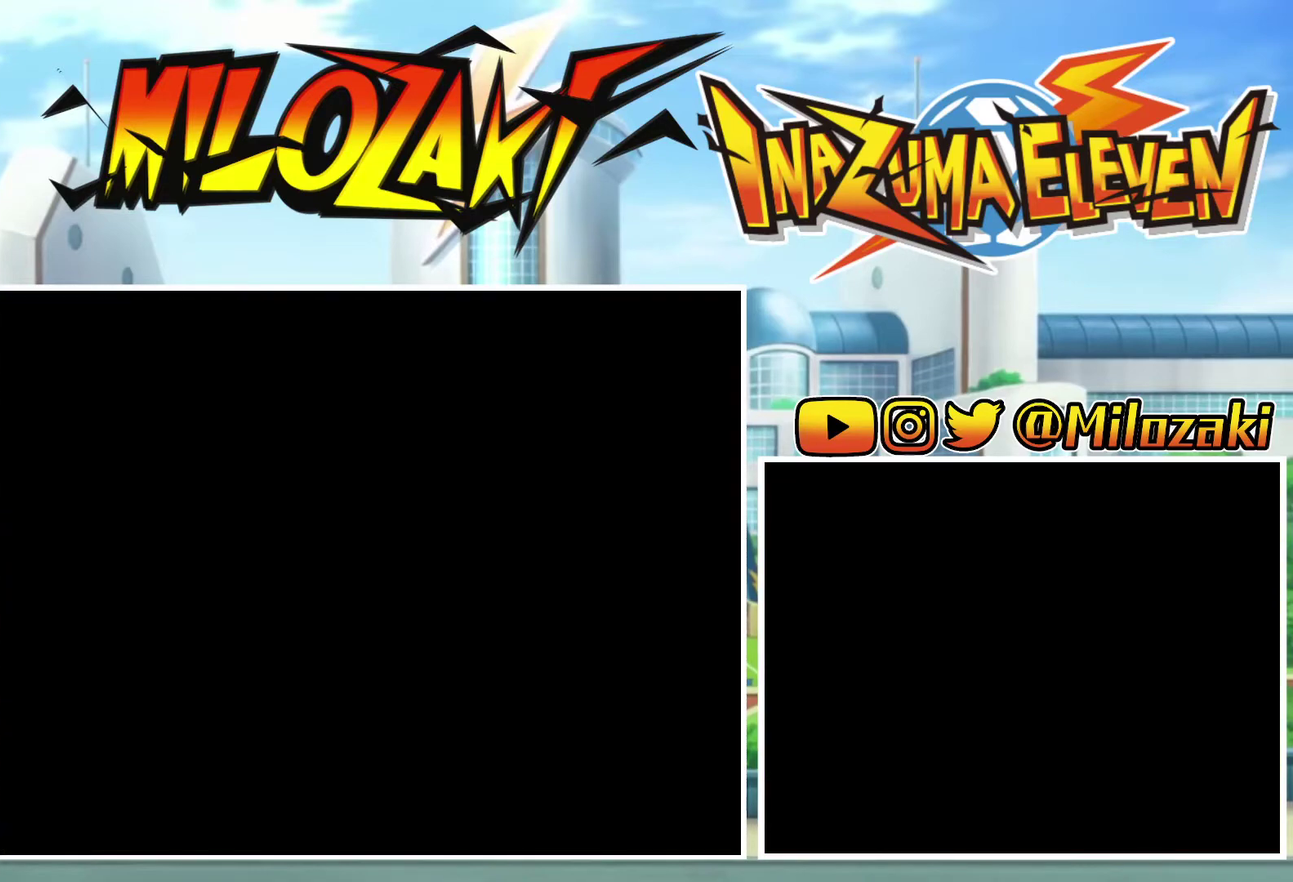
{"buttons": ["A"], "left_stick": "right", "events": [[467, "left_stick", "right"], [500, "A", "down"]]}
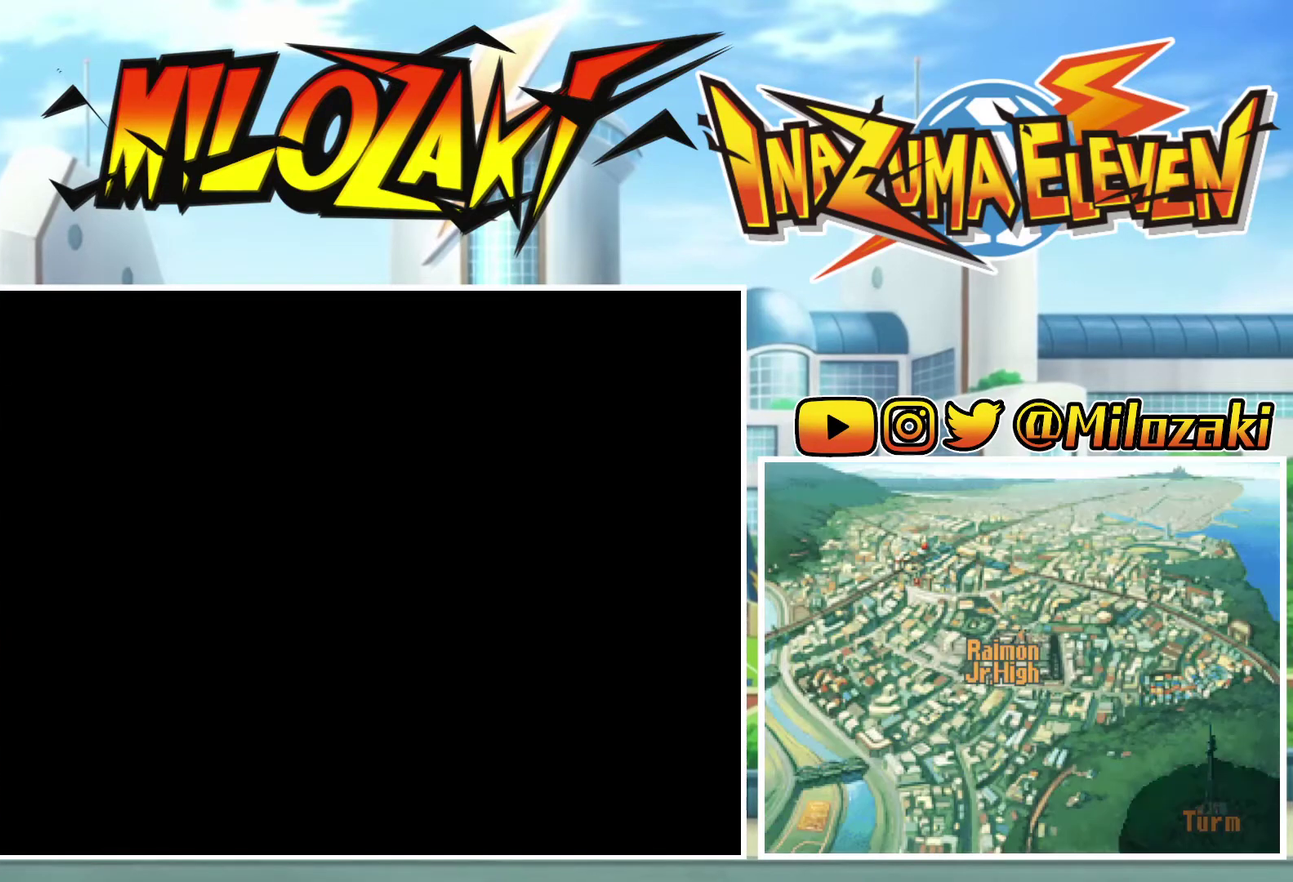
{"buttons": ["START"], "left_stick": "center", "events": [[67, "left_stick", "center"], [133, "A", "up"], [300, "START", "down"], [433, "START", "up"], [500, "START", "down"]]}
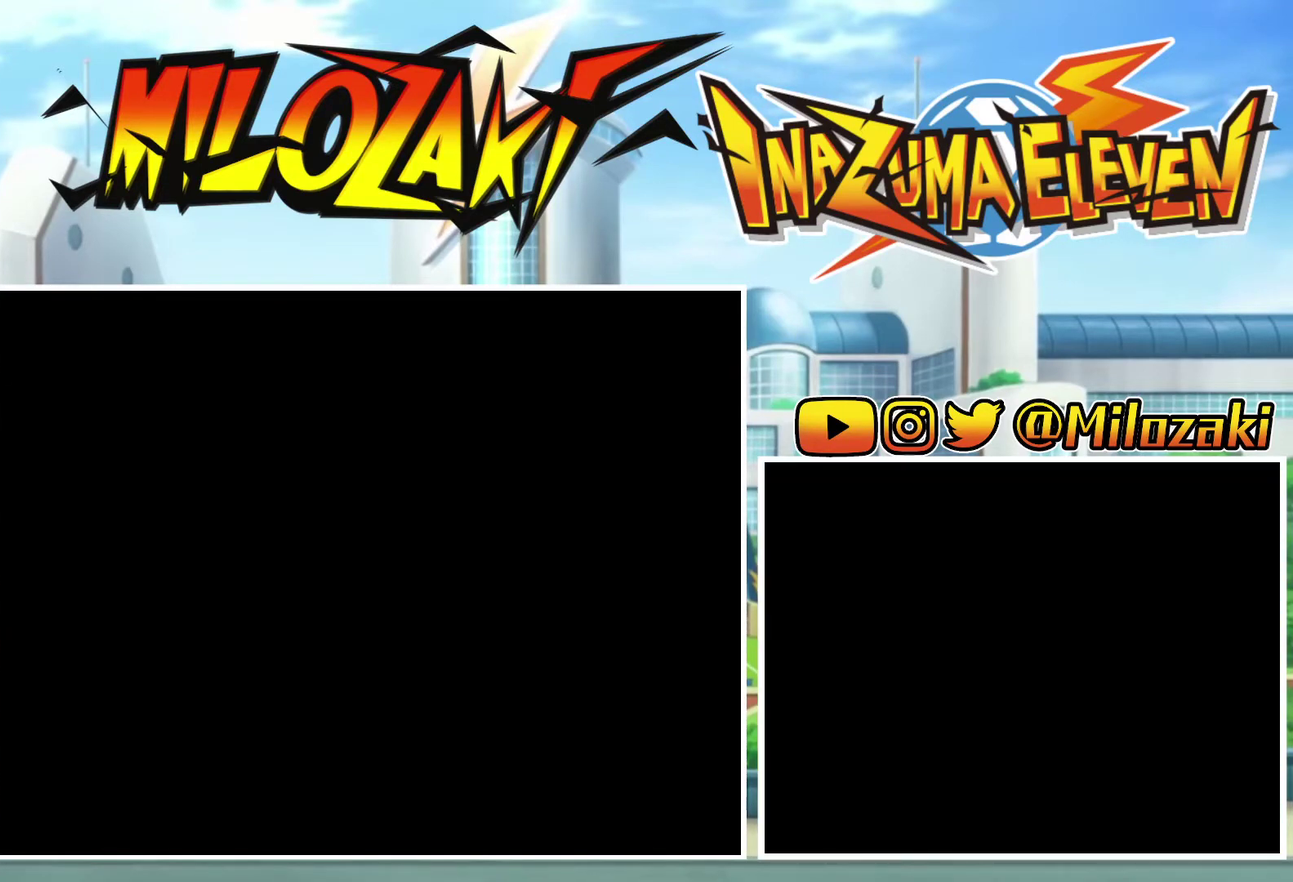
{"buttons": [], "left_stick": "center", "events": [[100, "START", "up"], [167, "START", "down"], [267, "START", "up"], [367, "START", "down"], [467, "START", "up"]]}
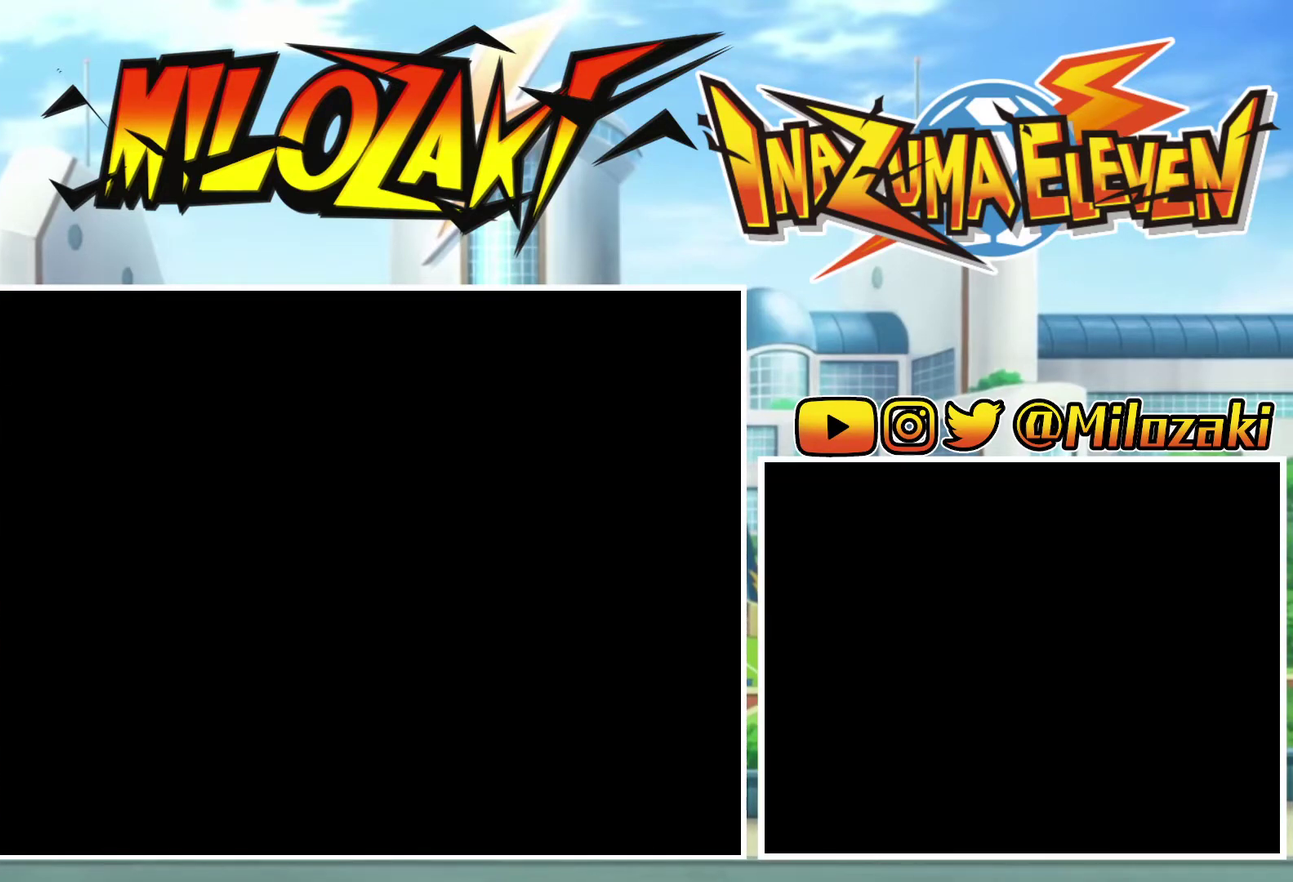
{"buttons": ["START"], "left_stick": "center", "events": [[33, "START", "down"], [133, "START", "up"], [200, "START", "down"], [300, "START", "up"], [367, "START", "down"], [433, "START", "up"], [500, "START", "down"]]}
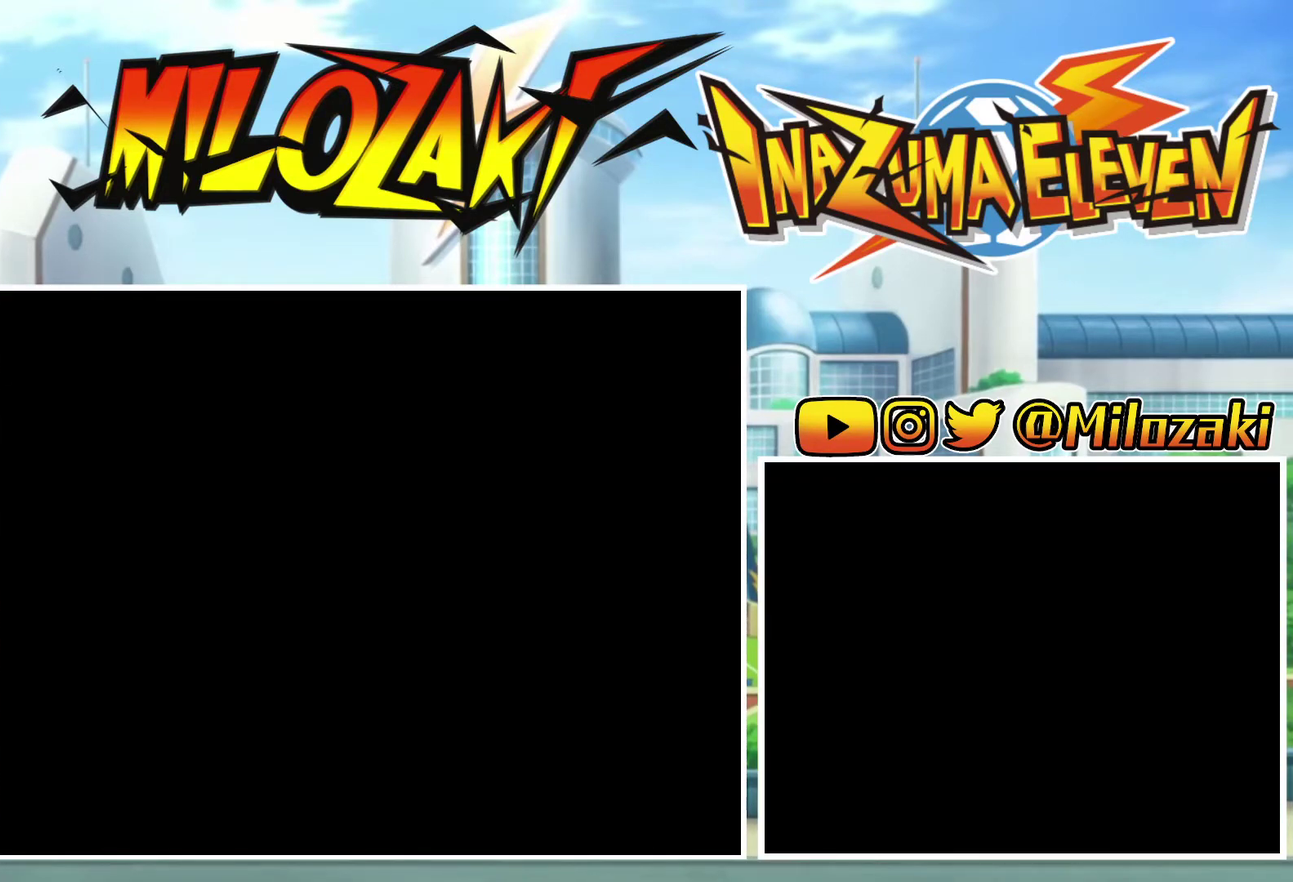
{"buttons": [], "left_stick": "center", "events": [[100, "START", "up"], [200, "START", "down"], [267, "START", "up"], [367, "START", "down"], [433, "START", "up"]]}
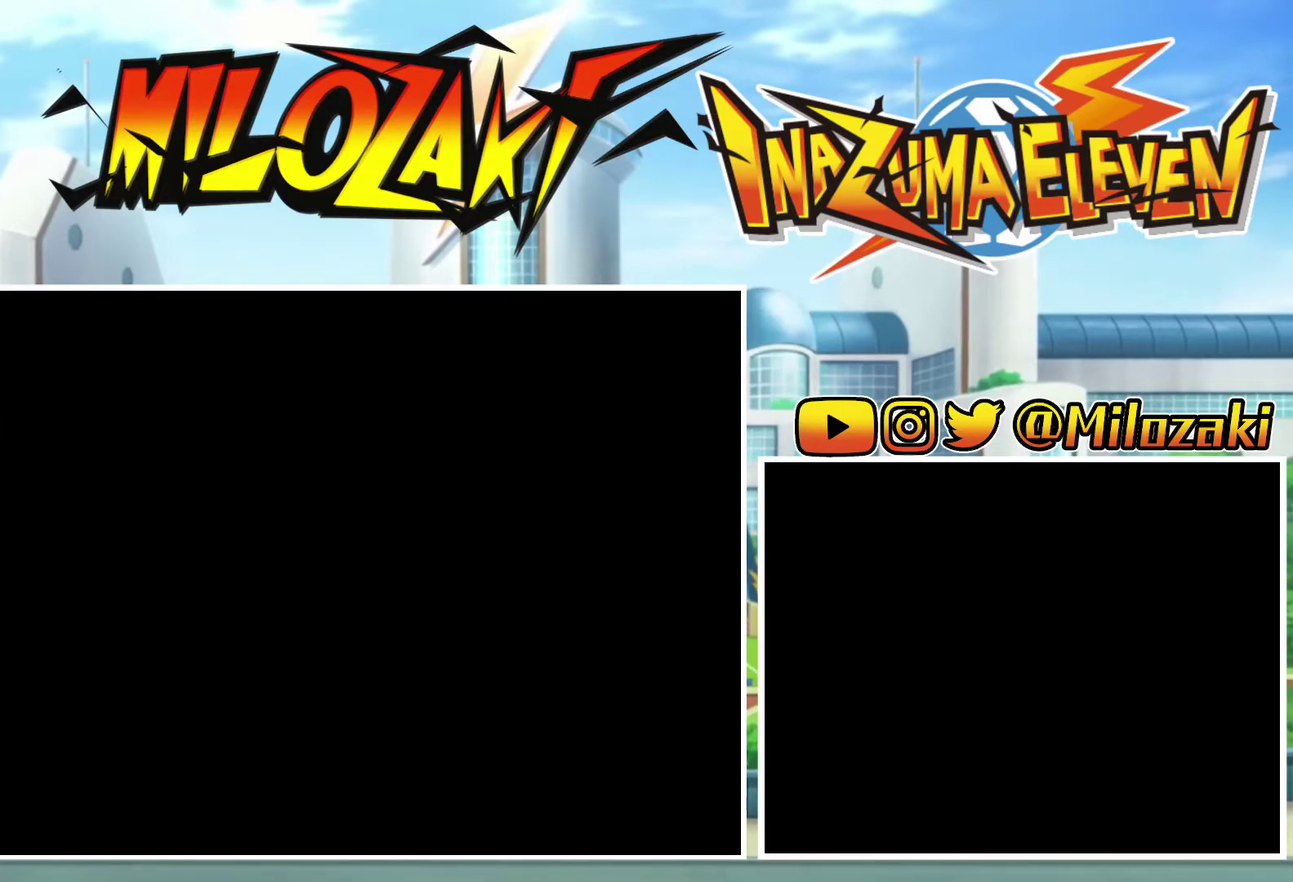
{"buttons": ["START"], "left_stick": "center", "events": [[33, "START", "down"], [100, "START", "up"], [200, "START", "down"], [267, "START", "up"], [333, "START", "down"], [433, "START", "up"], [500, "START", "down"]]}
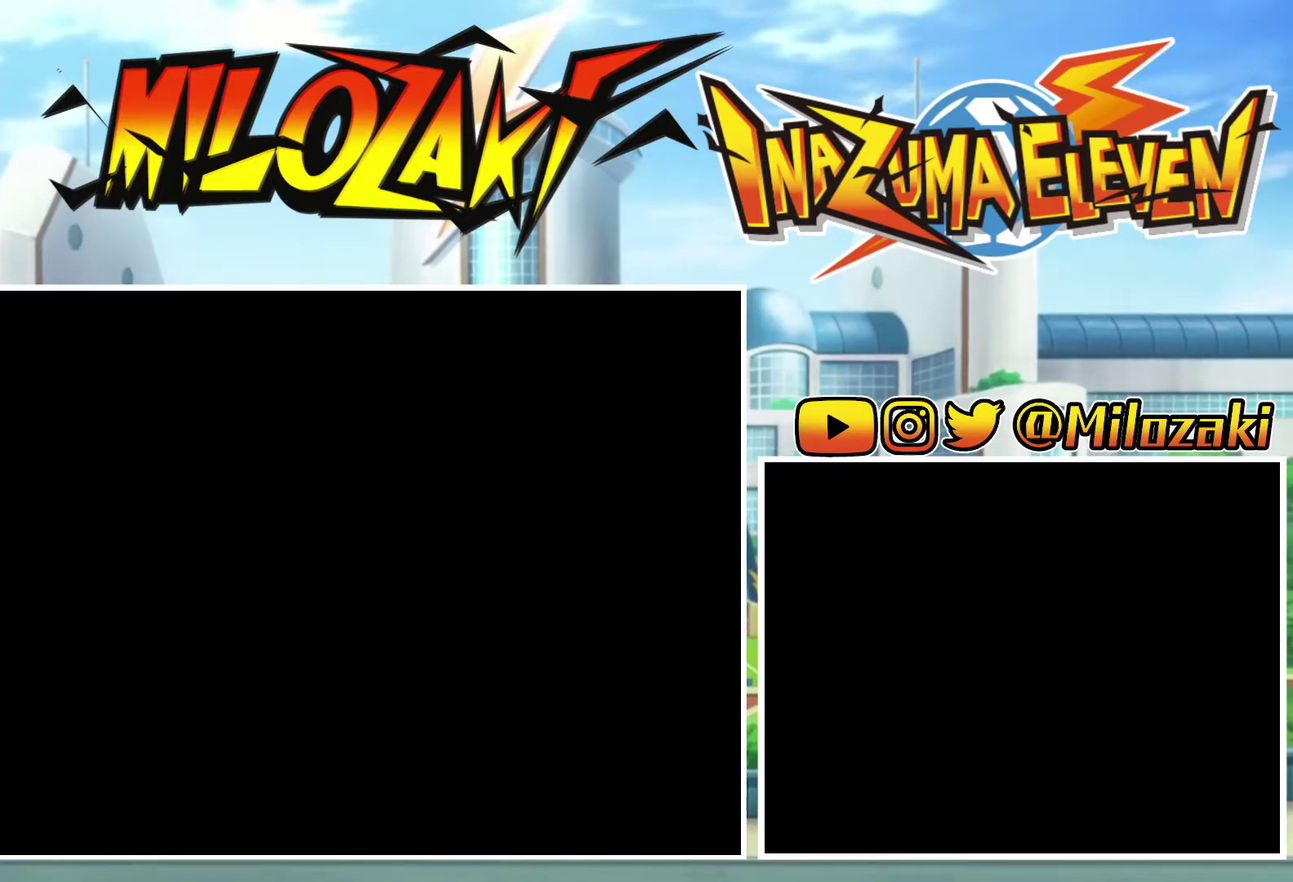
{"buttons": ["START"], "left_stick": "center", "events": [[100, "START", "up"], [167, "START", "down"], [267, "START", "up"], [333, "START", "down"], [400, "START", "up"], [467, "START", "down"]]}